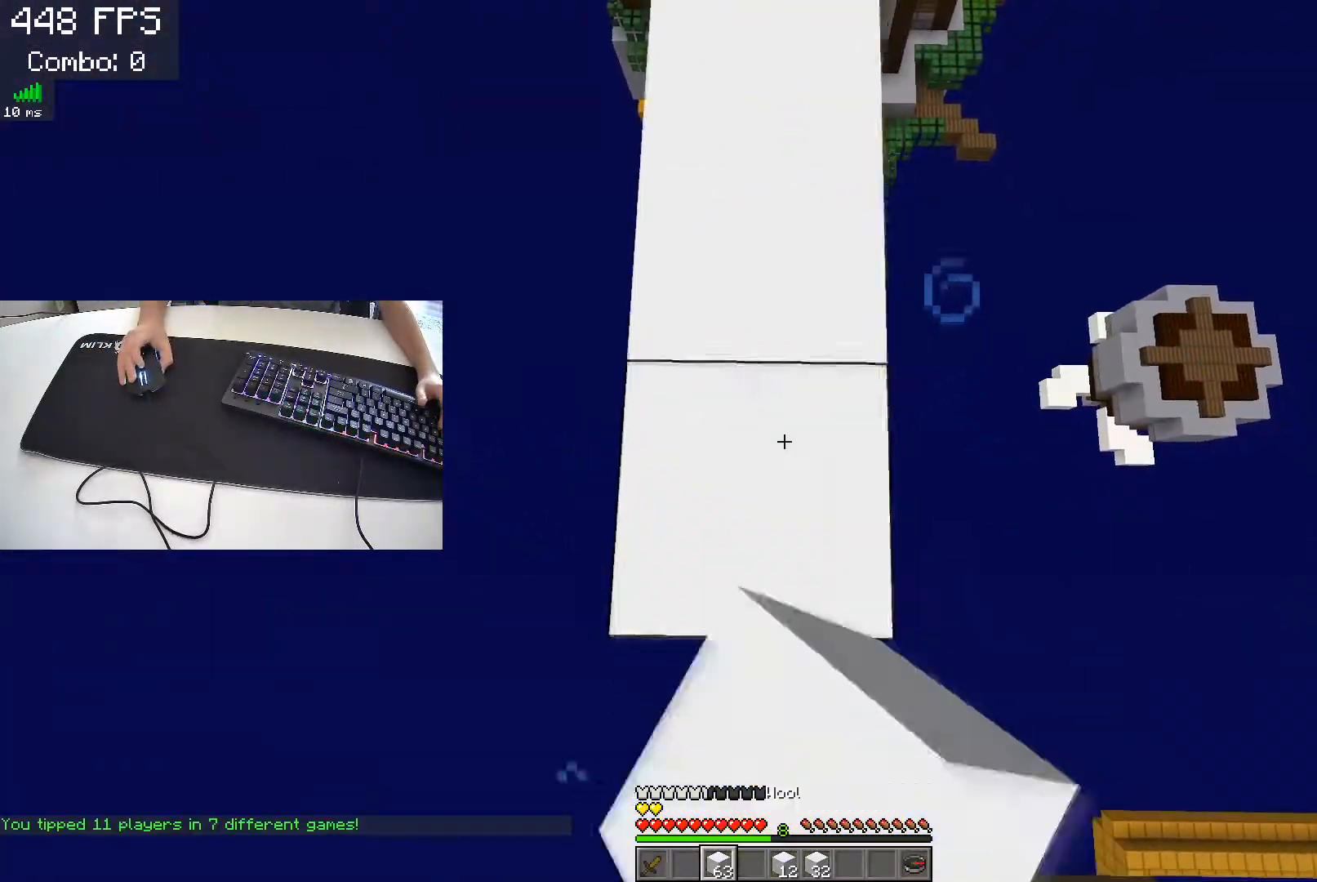
Gameplay with keyboard; each line is a JSON object with the keys held at the frame after it. "events" lists presses ("down") and releases ("up") of "a", "d", "s", "space" and "w" between this image and that frame as [ms after this image, input, new state], when the widget could be followed in between. No other keys are recorded. Mouse input is not recorded.
{"keys": ["a", "s"], "events": [[50, "d", "up"], [200, "d", "down"], [267, "a", "up"], [433, "d", "up"], [450, "a", "down"]]}
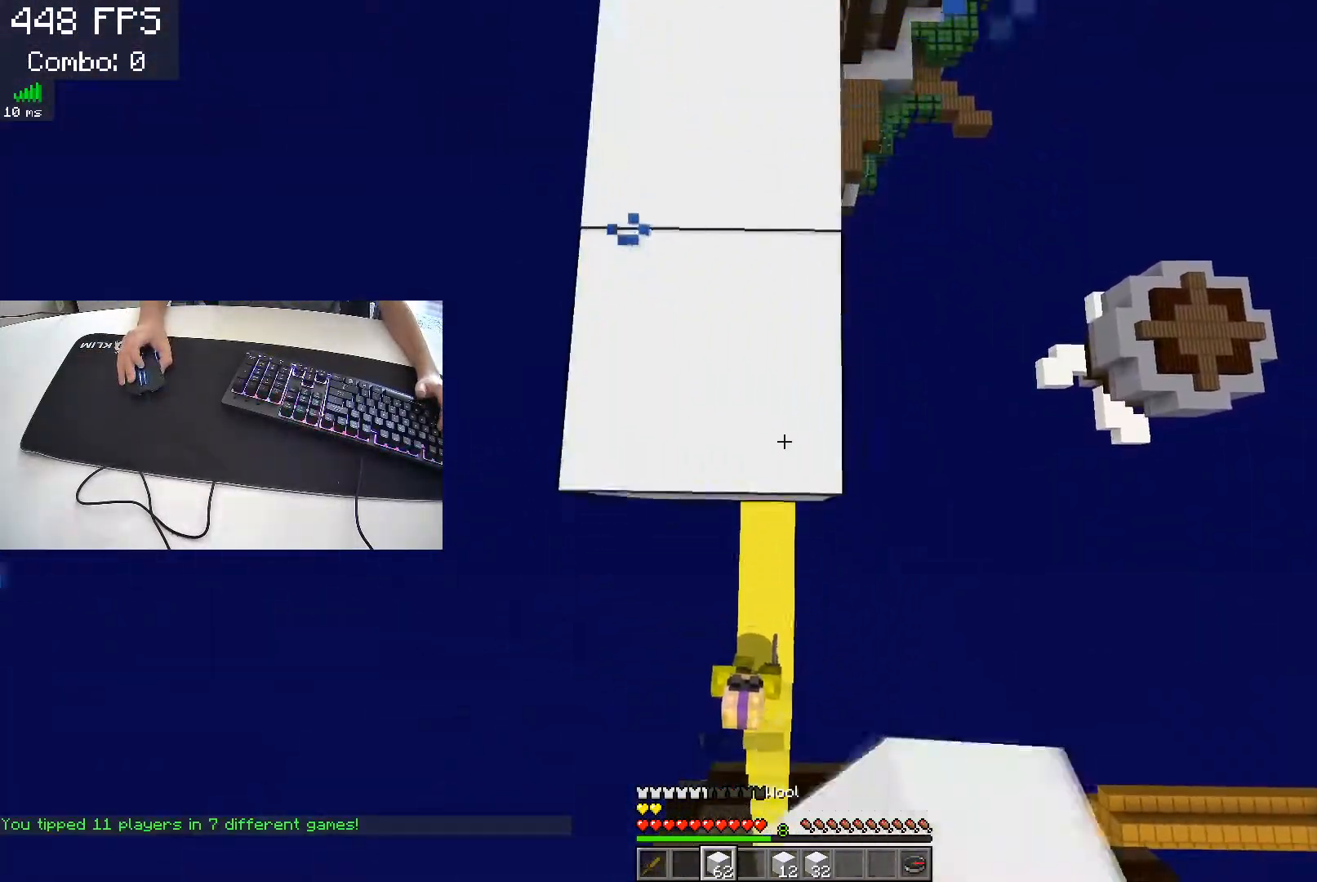
{"keys": ["w"], "events": [[150, "a", "up"], [367, "s", "up"], [433, "w", "down"]]}
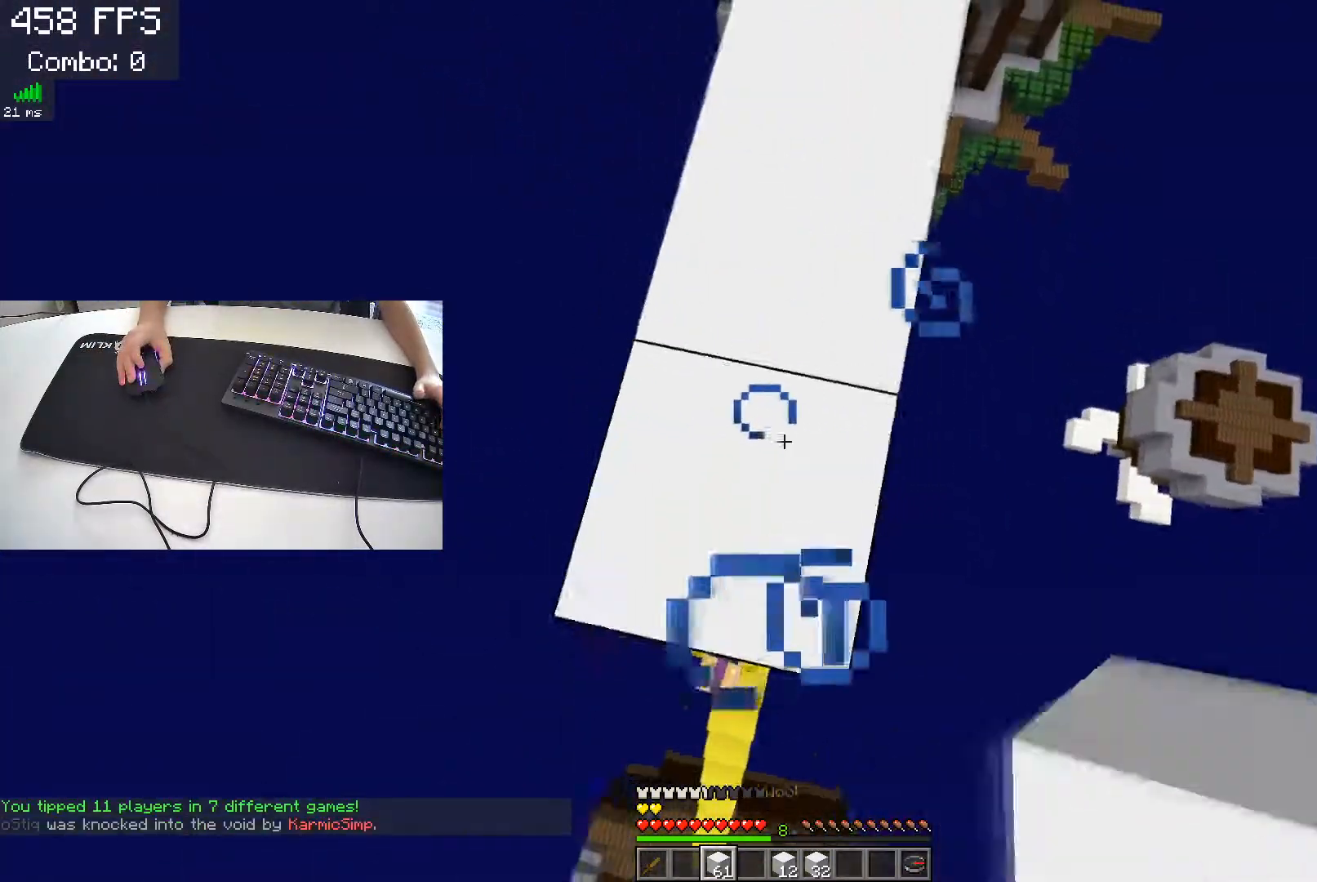
{"keys": ["w"], "events": []}
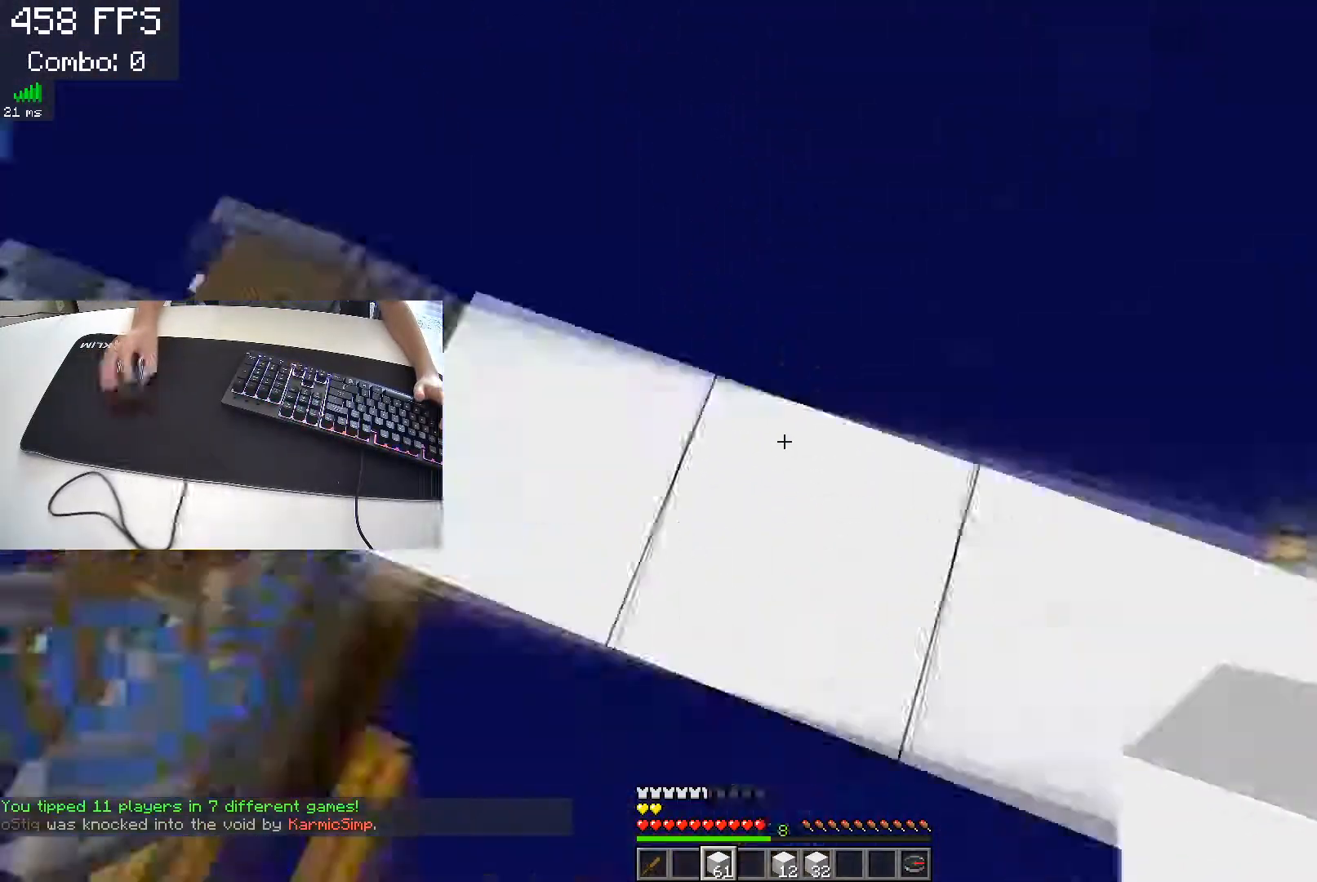
{"keys": ["w"], "events": [[83, "w", "up"], [217, "a", "down"], [350, "w", "down"], [450, "a", "up"]]}
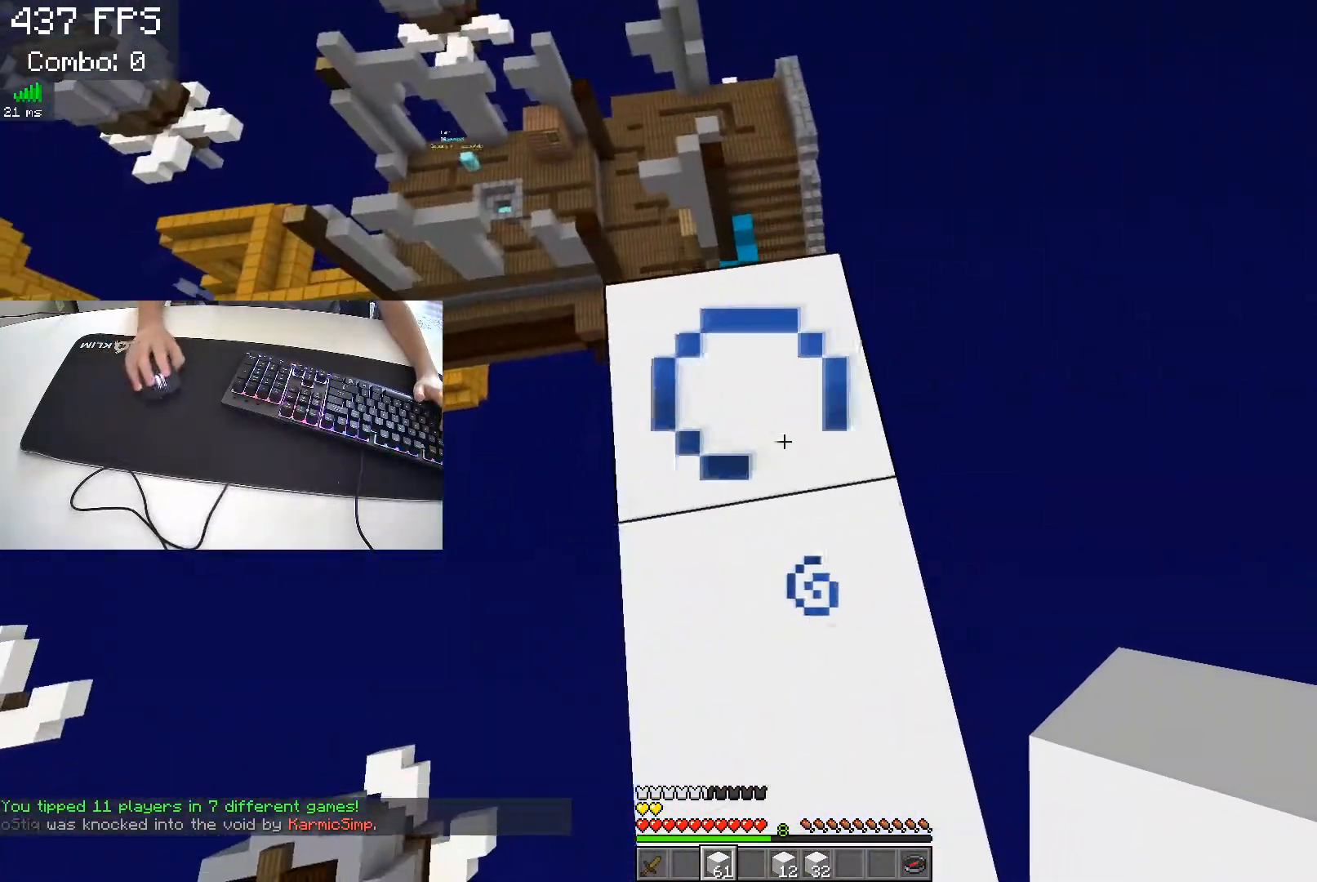
{"keys": ["w"], "events": []}
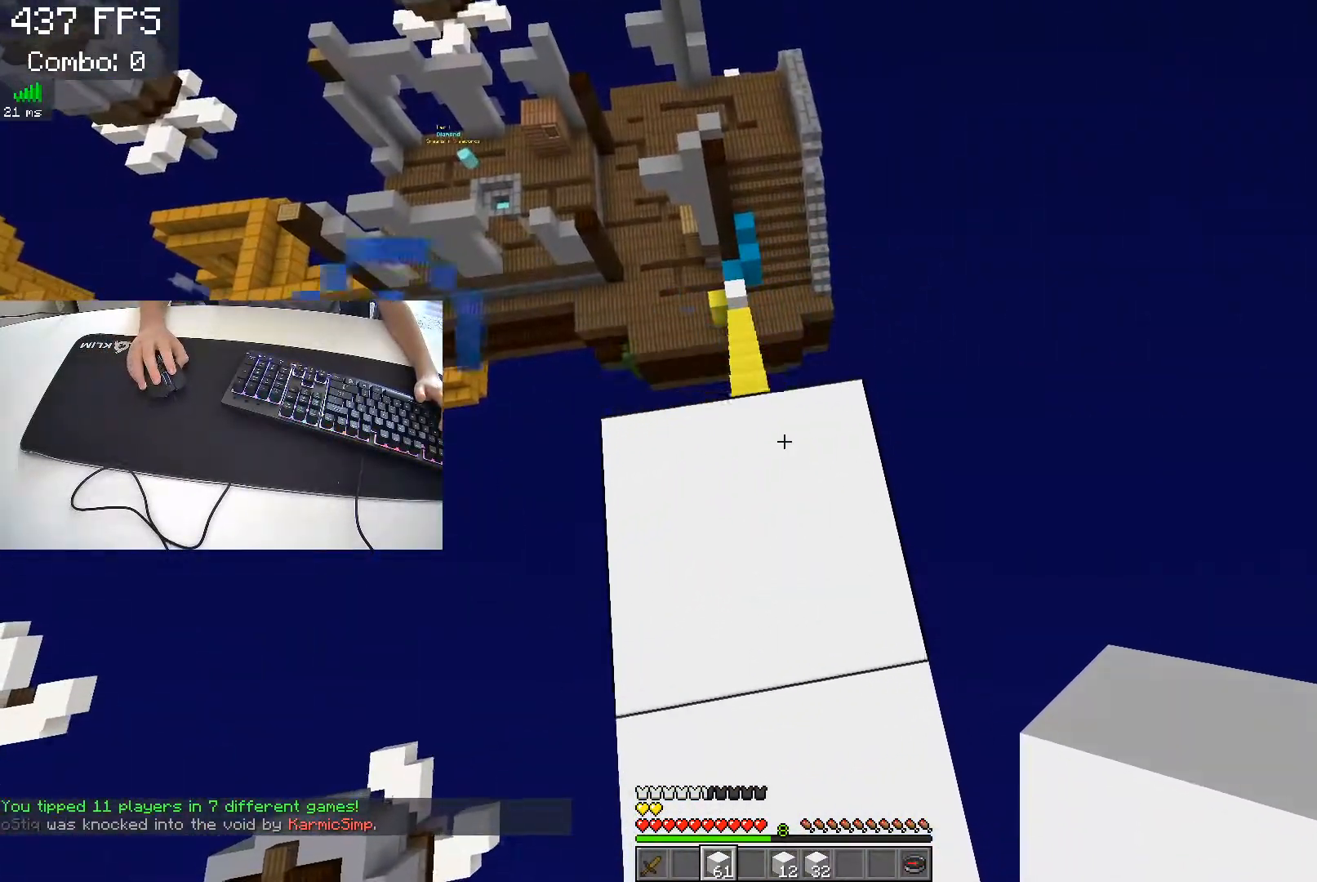
{"keys": [], "events": [[250, "w", "up"]]}
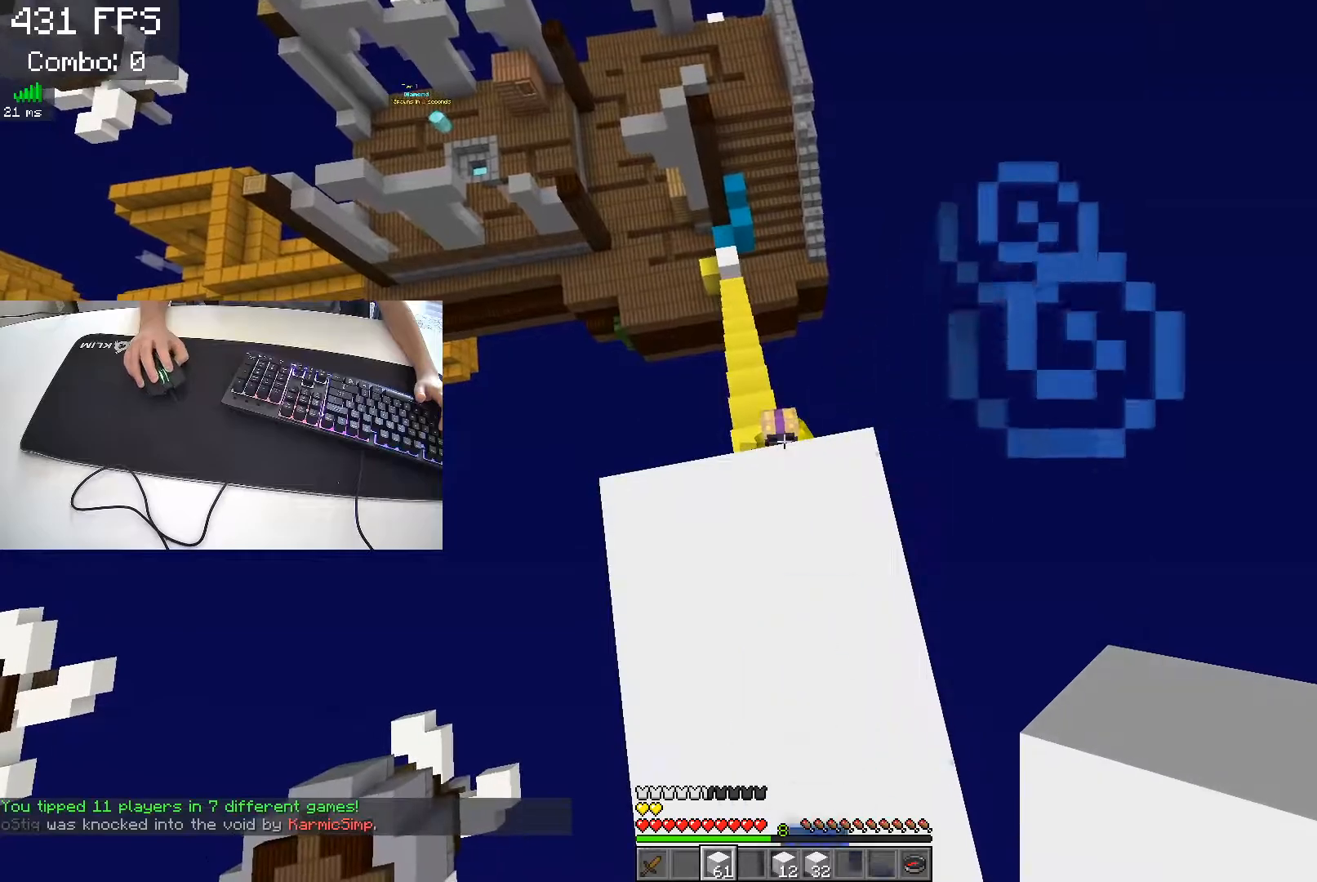
{"keys": [], "events": [[83, "s", "down"], [333, "s", "up"]]}
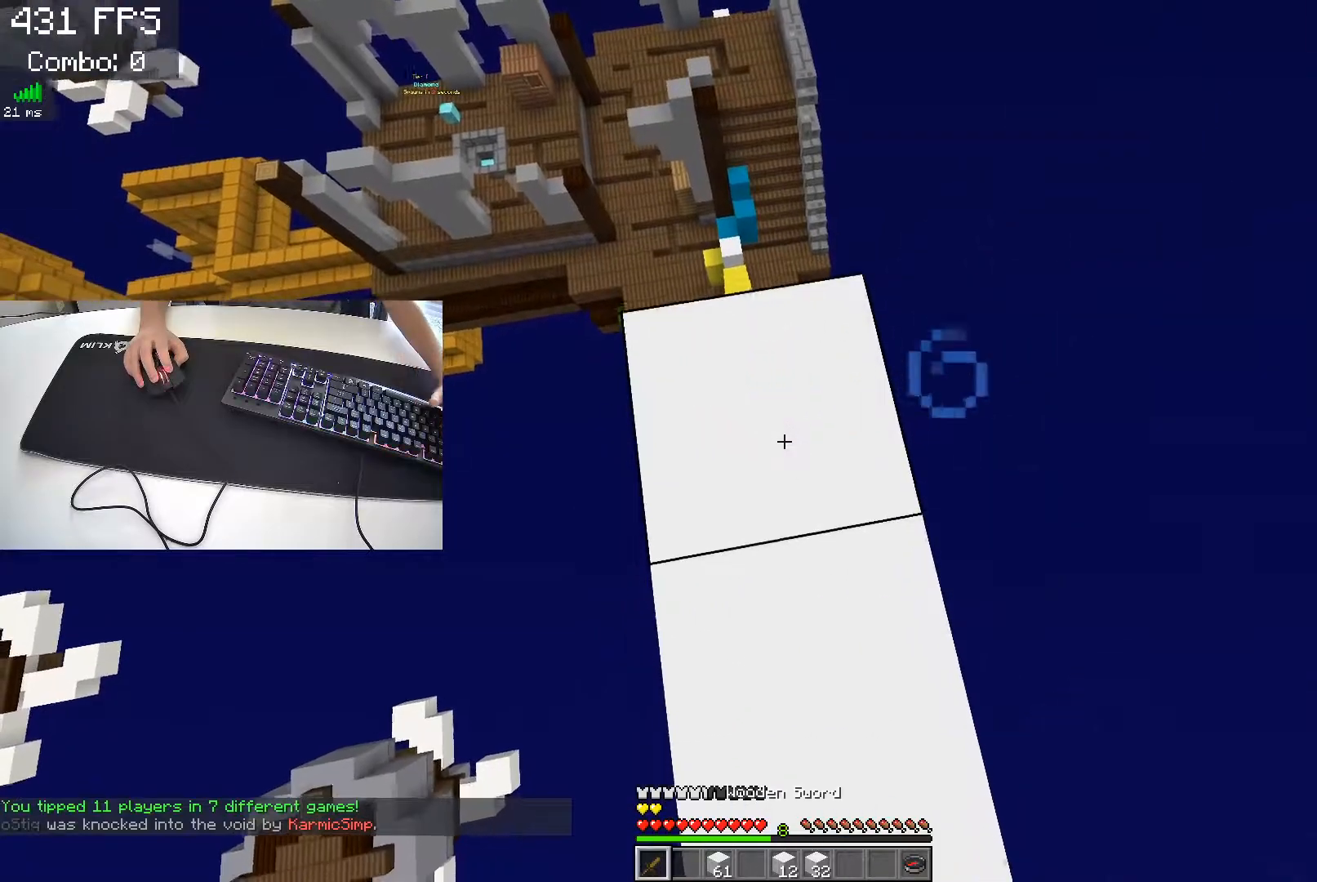
{"keys": ["s"], "events": [[250, "s", "down"]]}
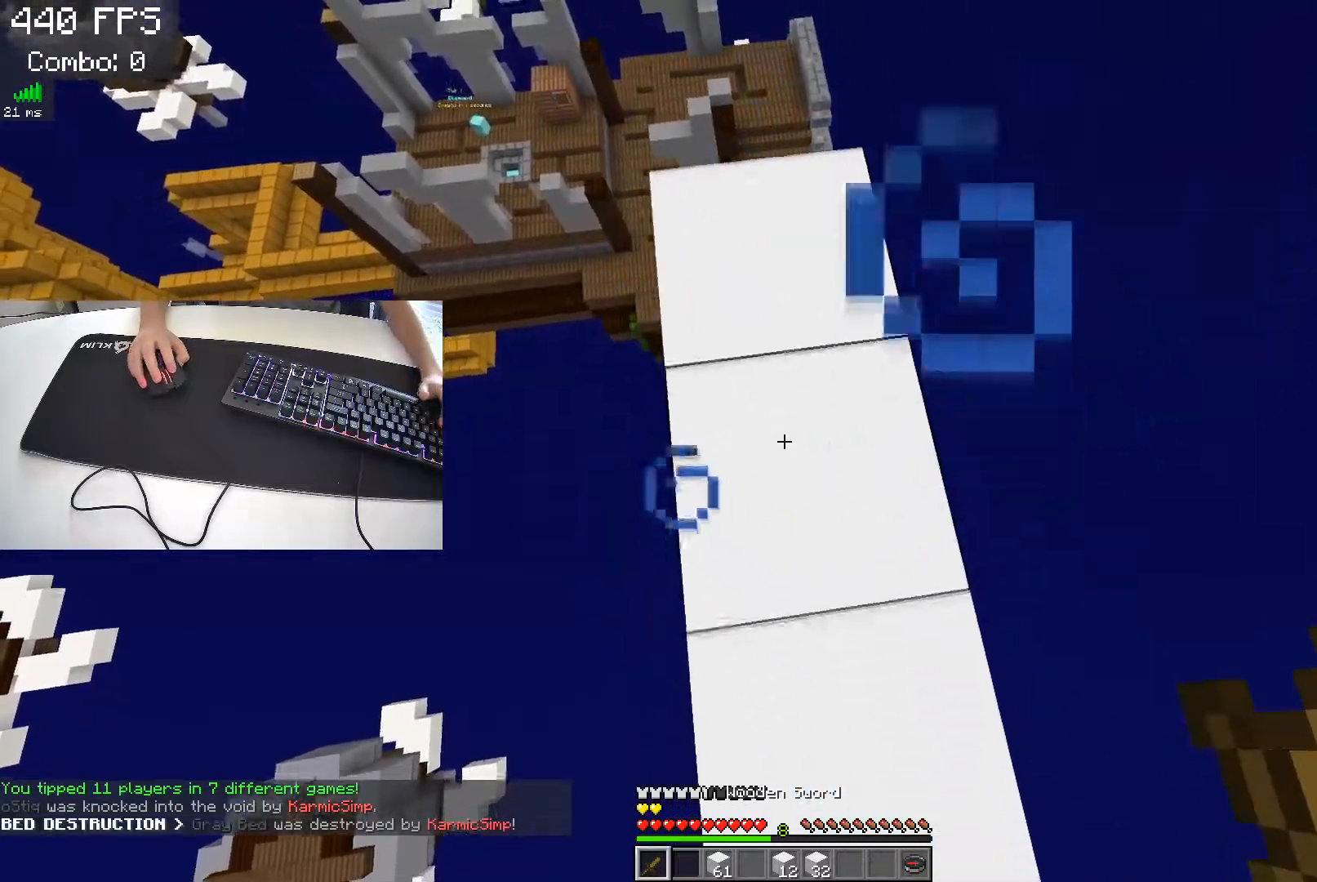
{"keys": ["a", "s"], "events": [[300, "s", "up"], [317, "a", "down"], [433, "s", "down"]]}
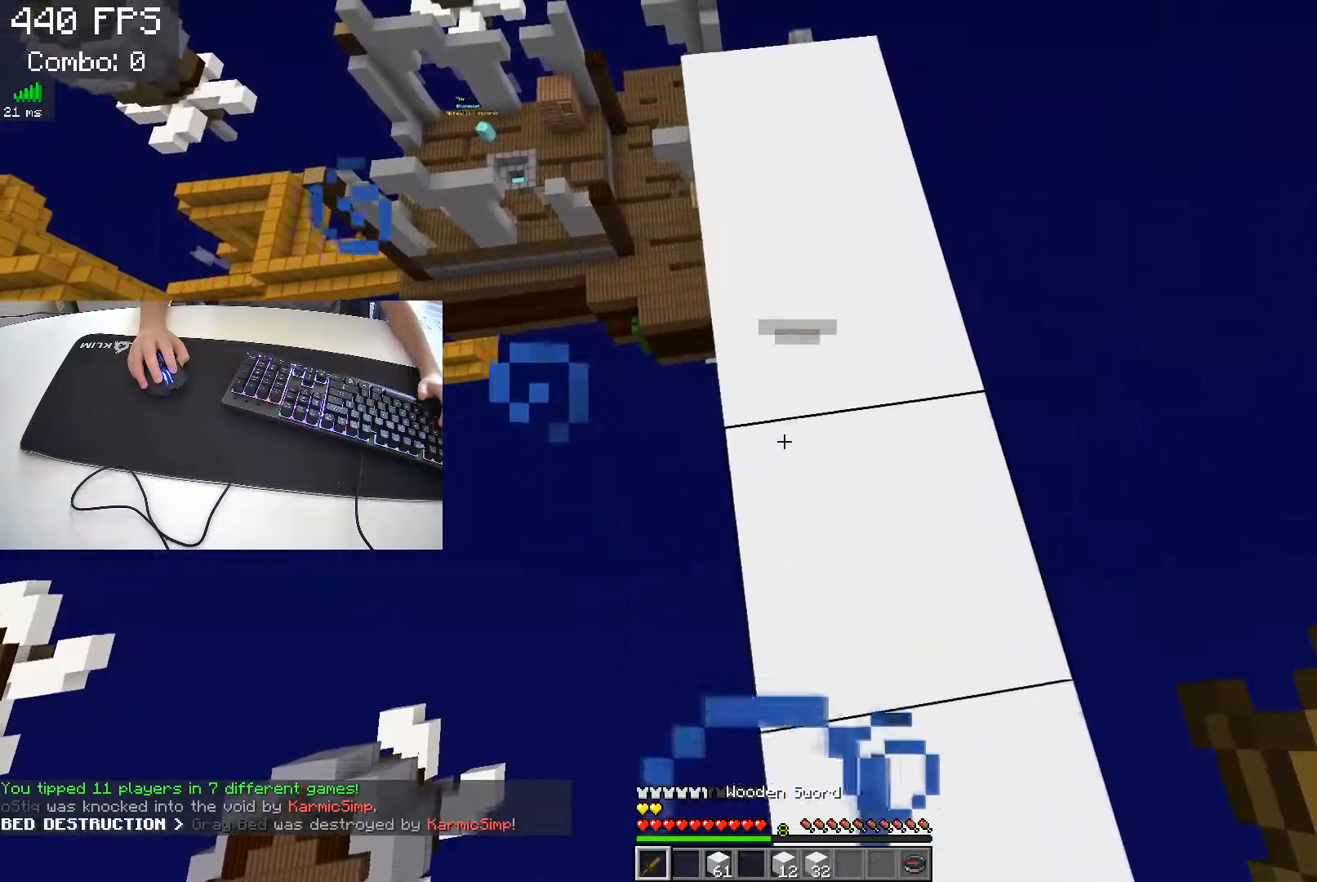
{"keys": [], "events": [[183, "a", "up"], [433, "s", "up"]]}
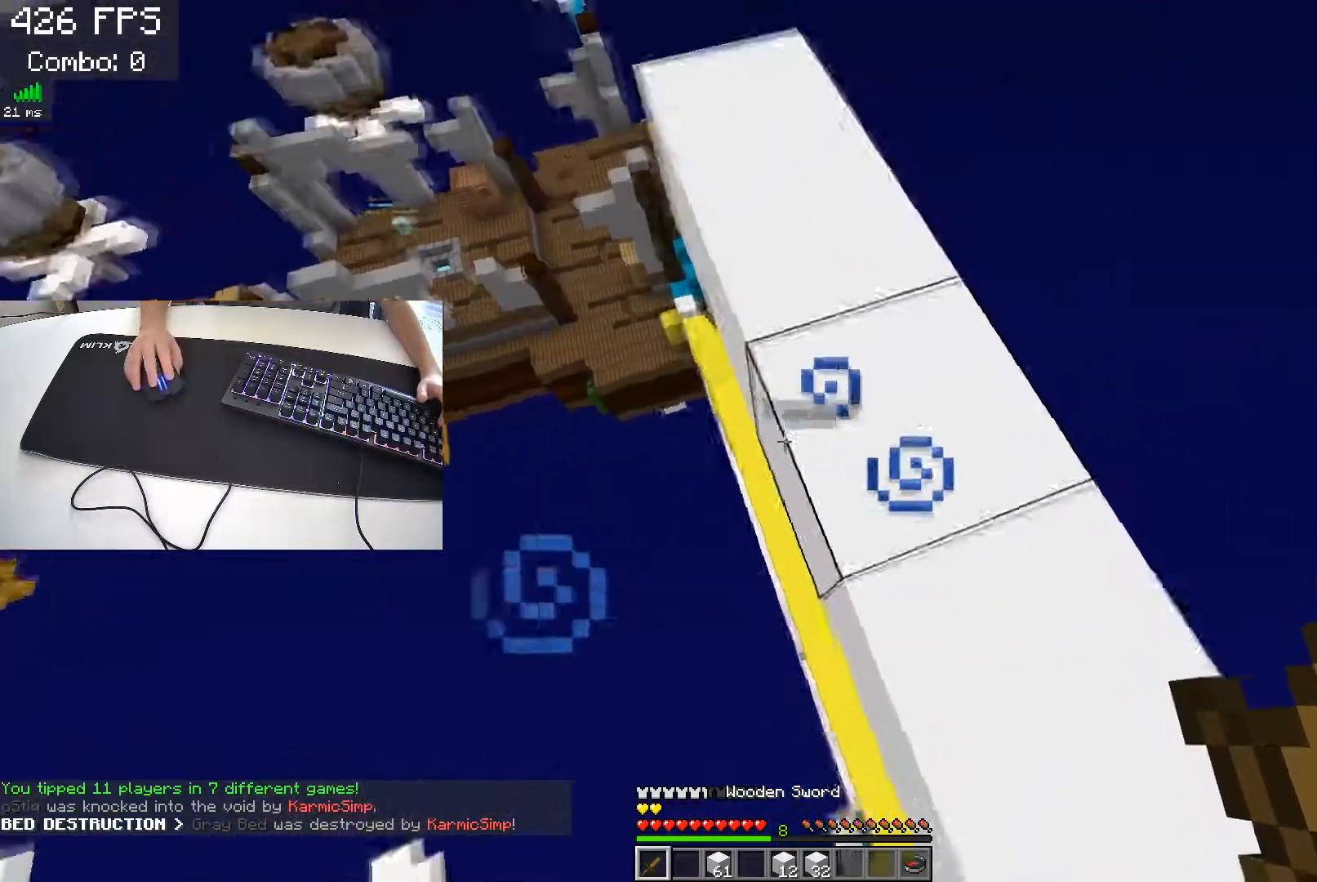
{"keys": ["d", "w"], "events": [[17, "d", "down"], [450, "w", "down"]]}
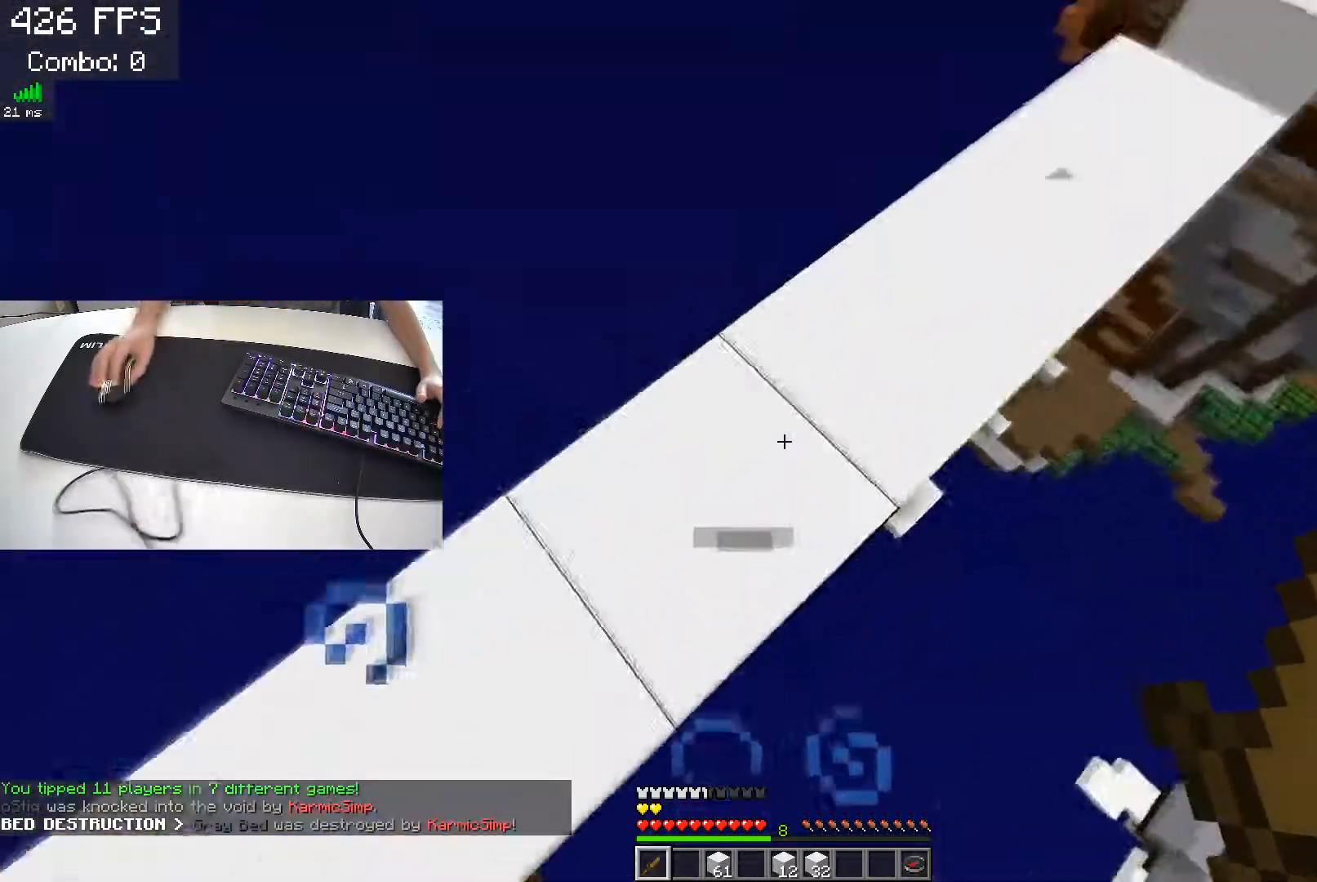
{"keys": ["w"], "events": [[150, "d", "up"]]}
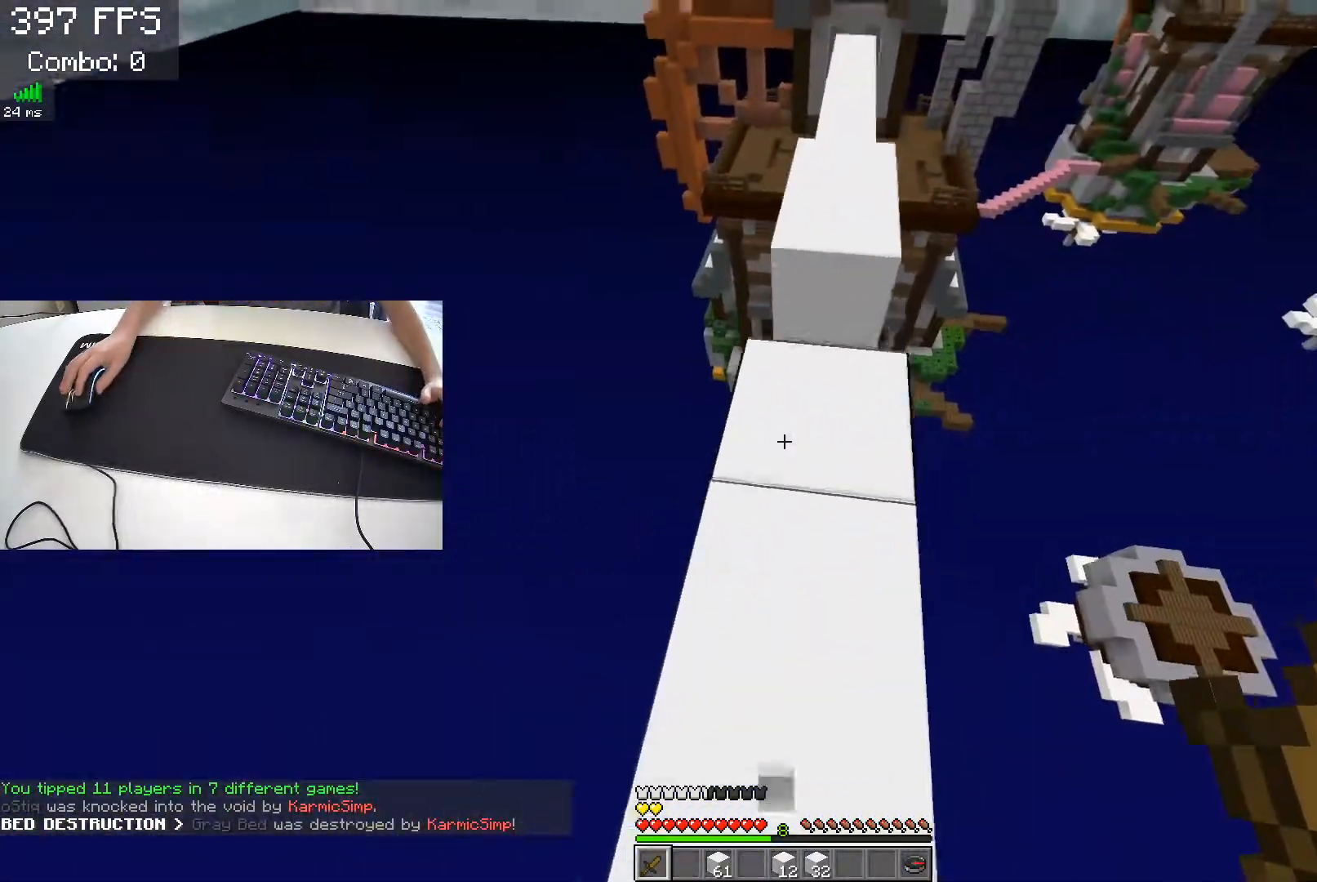
{"keys": ["d"], "events": [[233, "d", "down"], [300, "w", "up"]]}
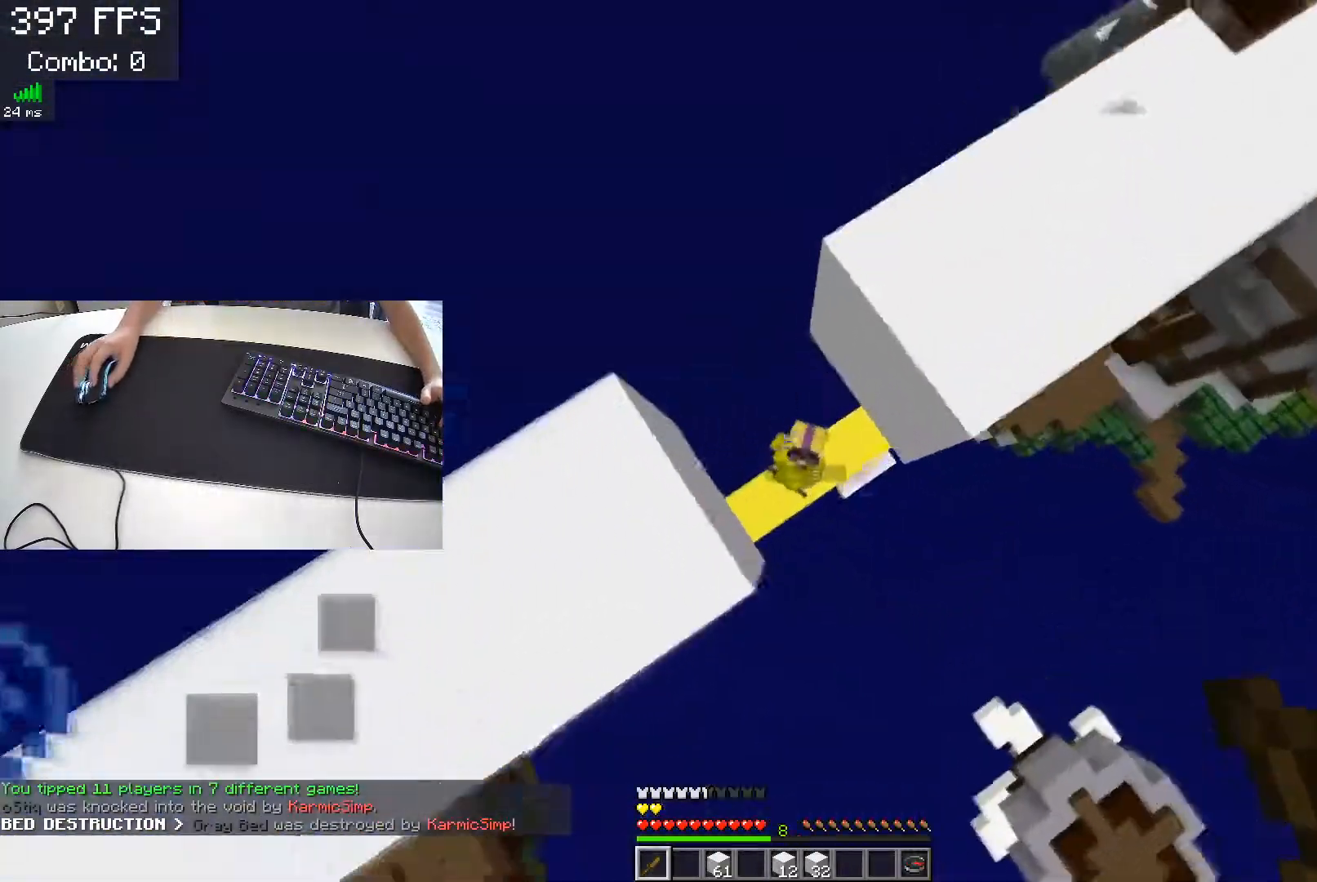
{"keys": ["a", "d"], "events": [[17, "d", "up"], [133, "w", "down"], [167, "a", "down"], [350, "a", "up"], [367, "d", "down"], [467, "a", "down"], [500, "w", "up"]]}
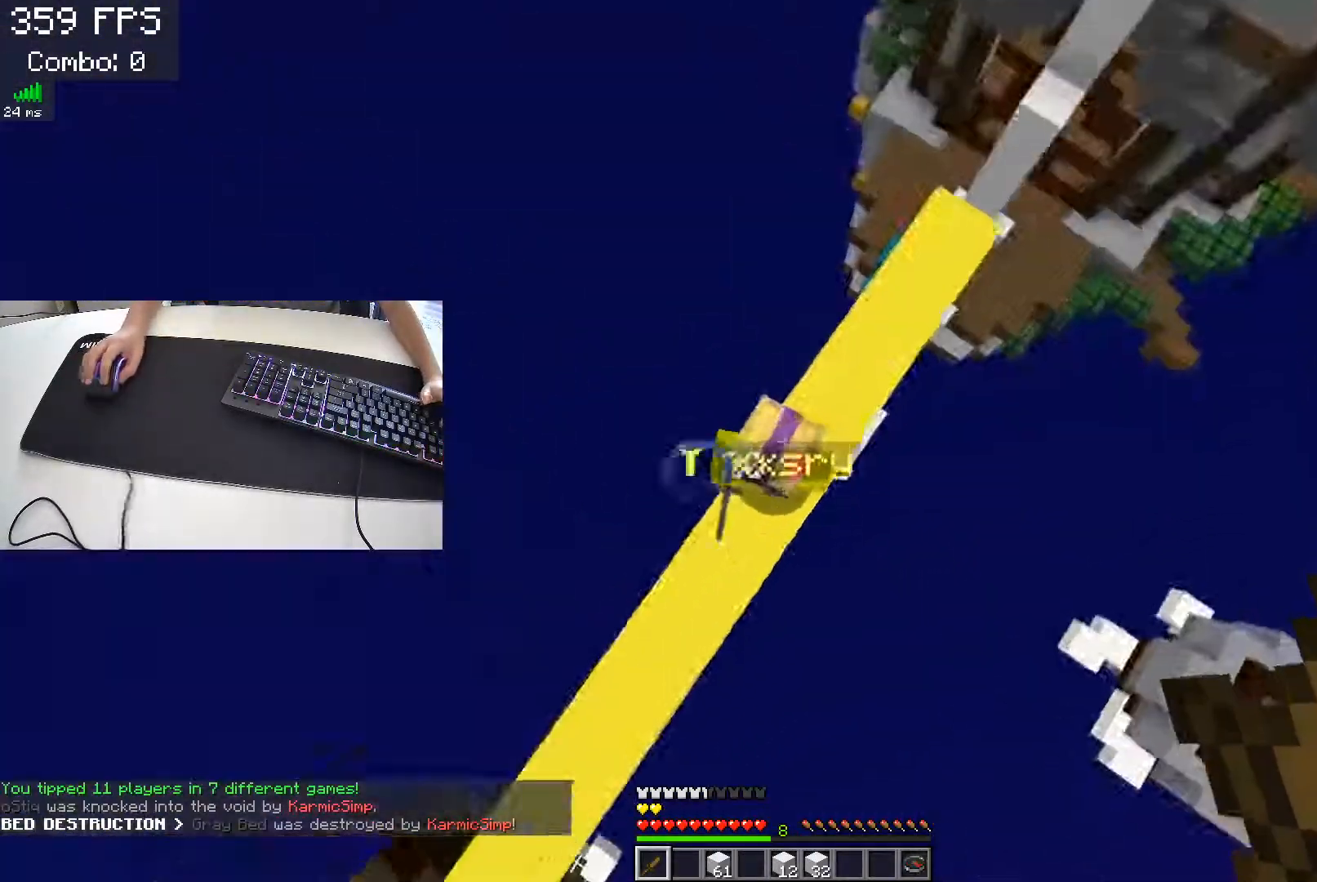
{"keys": ["a"], "events": [[183, "d", "up"]]}
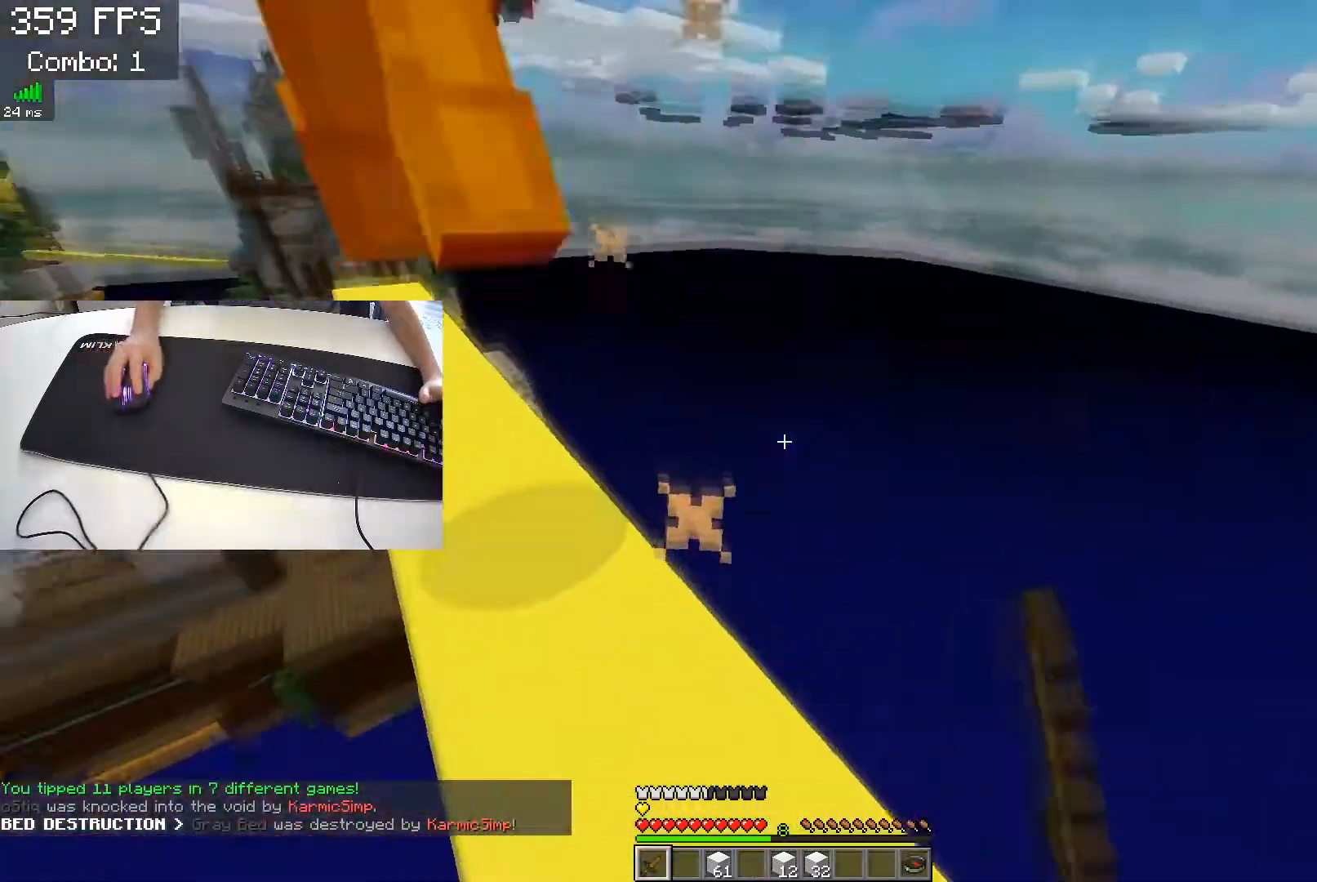
{"keys": ["d", "w"], "events": [[17, "a", "up"], [183, "a", "down"], [267, "a", "up"], [317, "d", "down"], [383, "w", "down"]]}
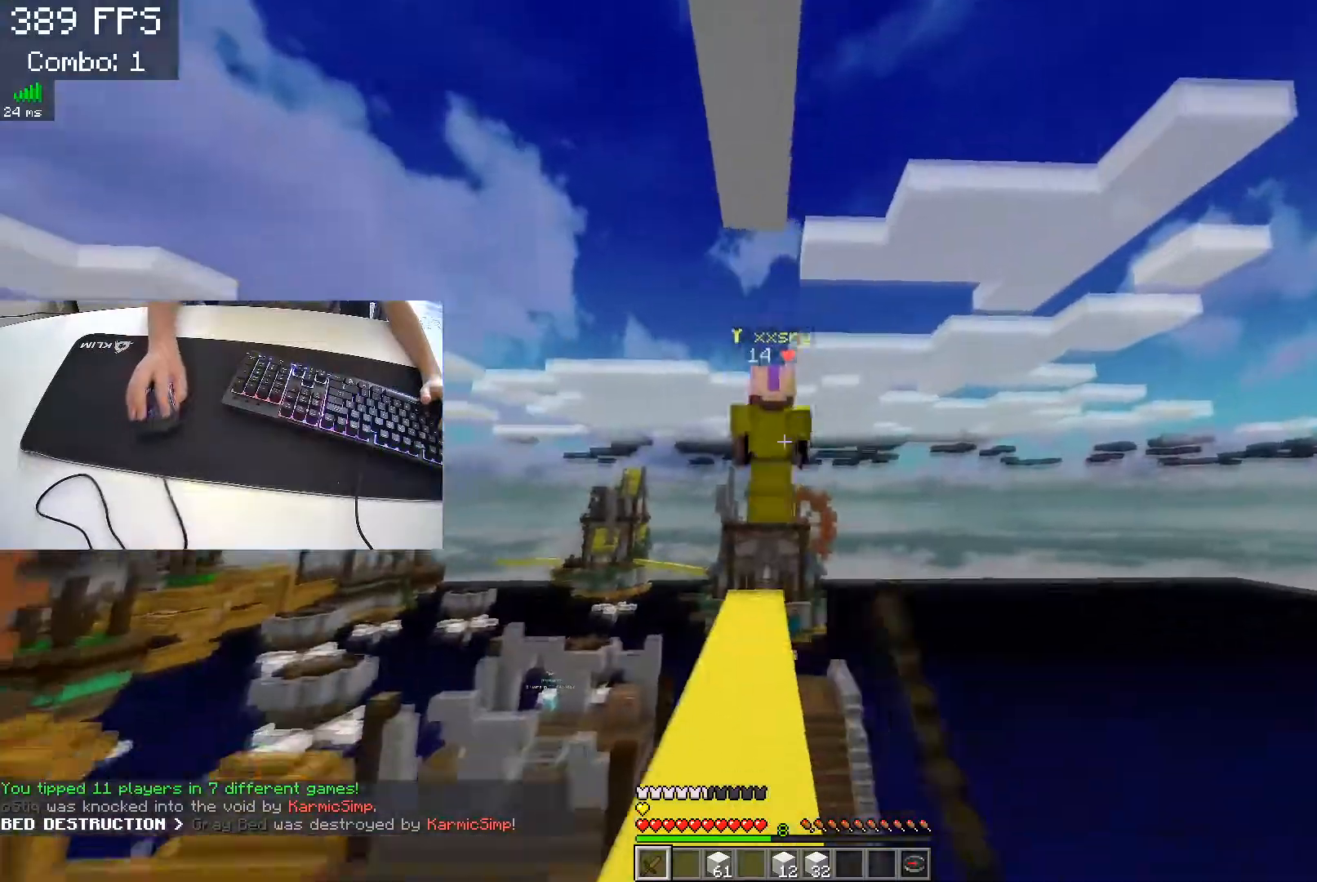
{"keys": ["space", "w"], "events": [[17, "d", "up"], [450, "space", "down"]]}
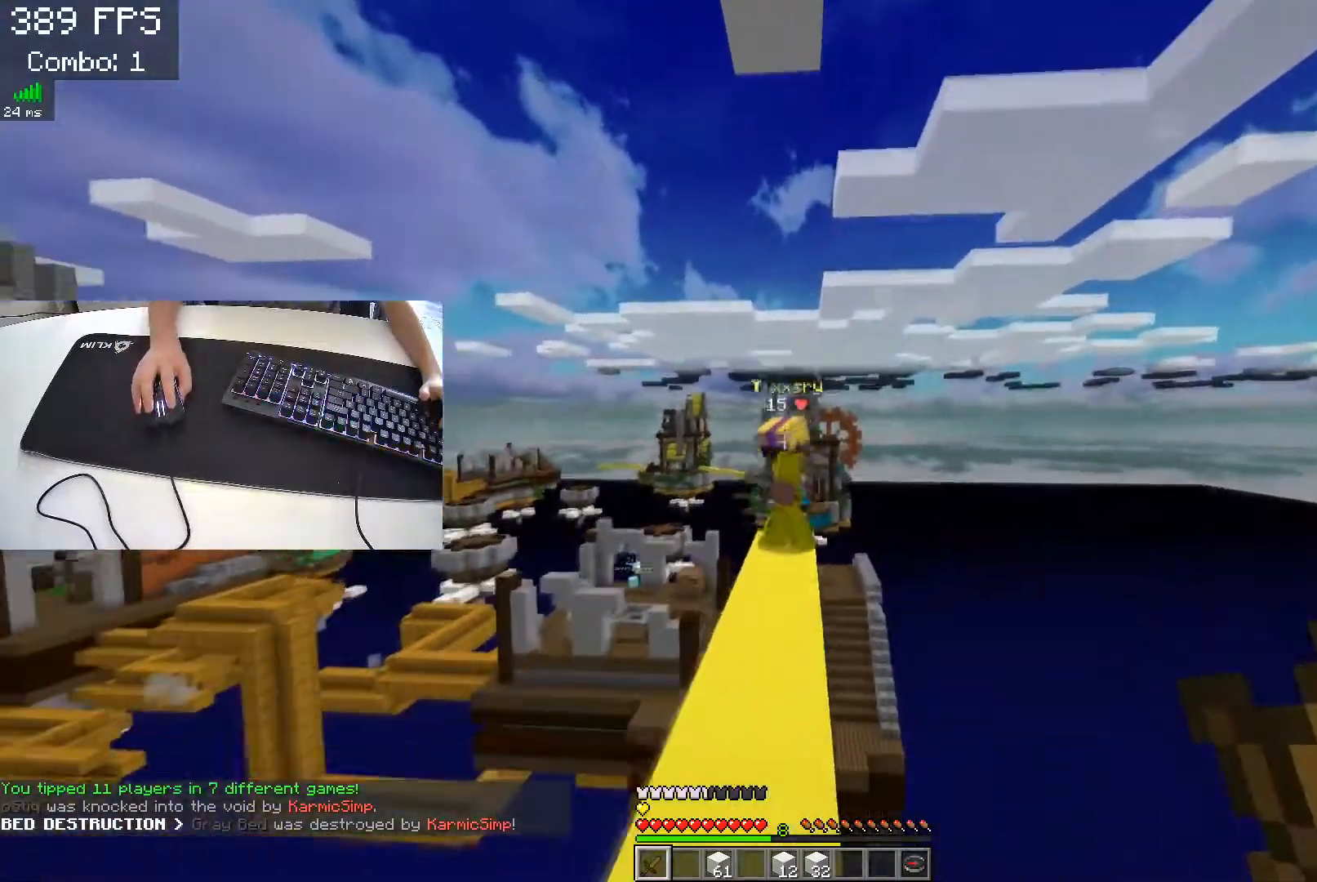
{"keys": ["d", "w"], "events": [[117, "space", "up"], [233, "a", "down"], [417, "a", "up"], [467, "d", "down"]]}
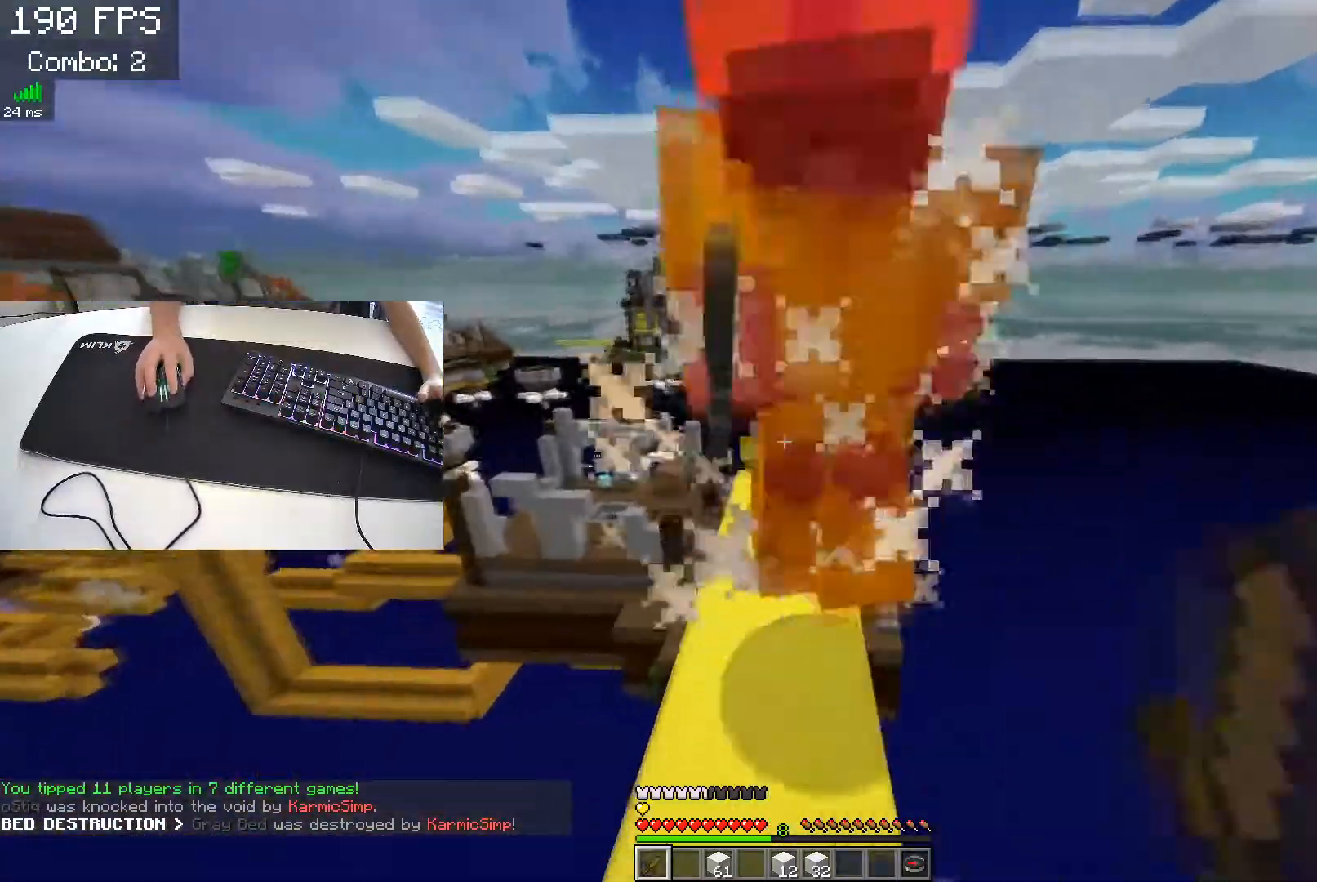
{"keys": ["d"], "events": [[167, "a", "down"], [383, "w", "up"], [433, "a", "up"]]}
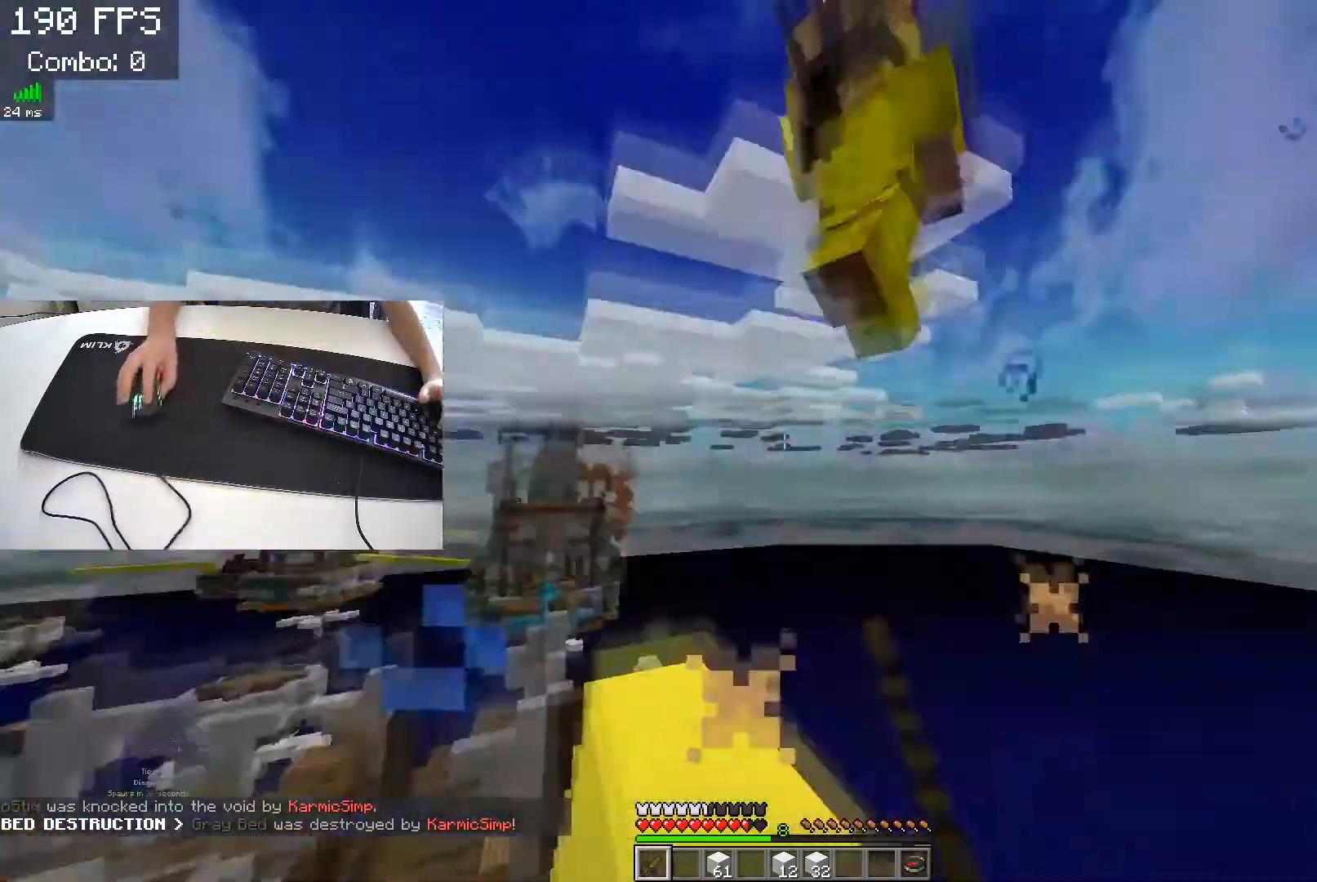
{"keys": ["d"], "events": []}
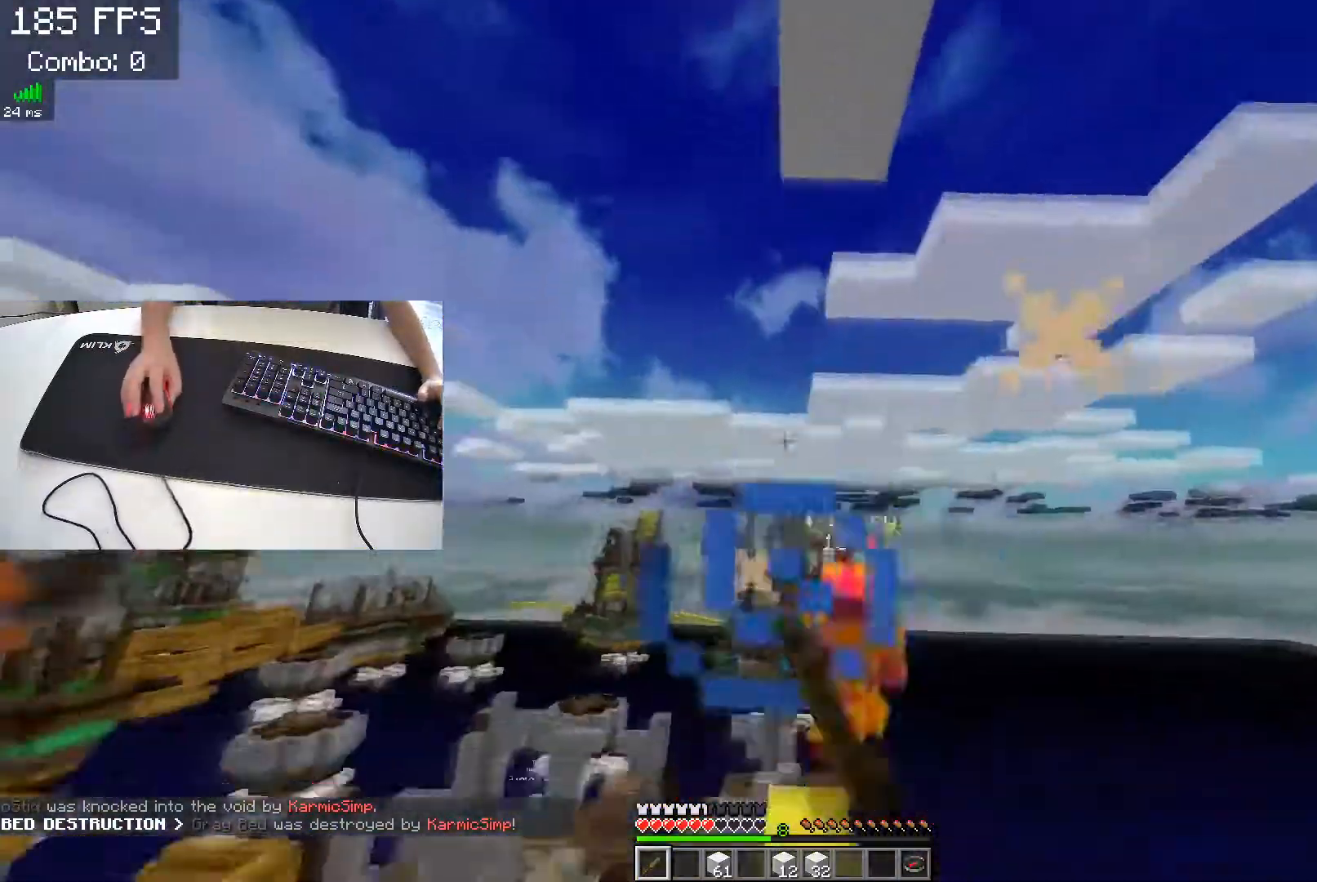
{"keys": ["a"], "events": [[283, "a", "down"], [317, "d", "up"]]}
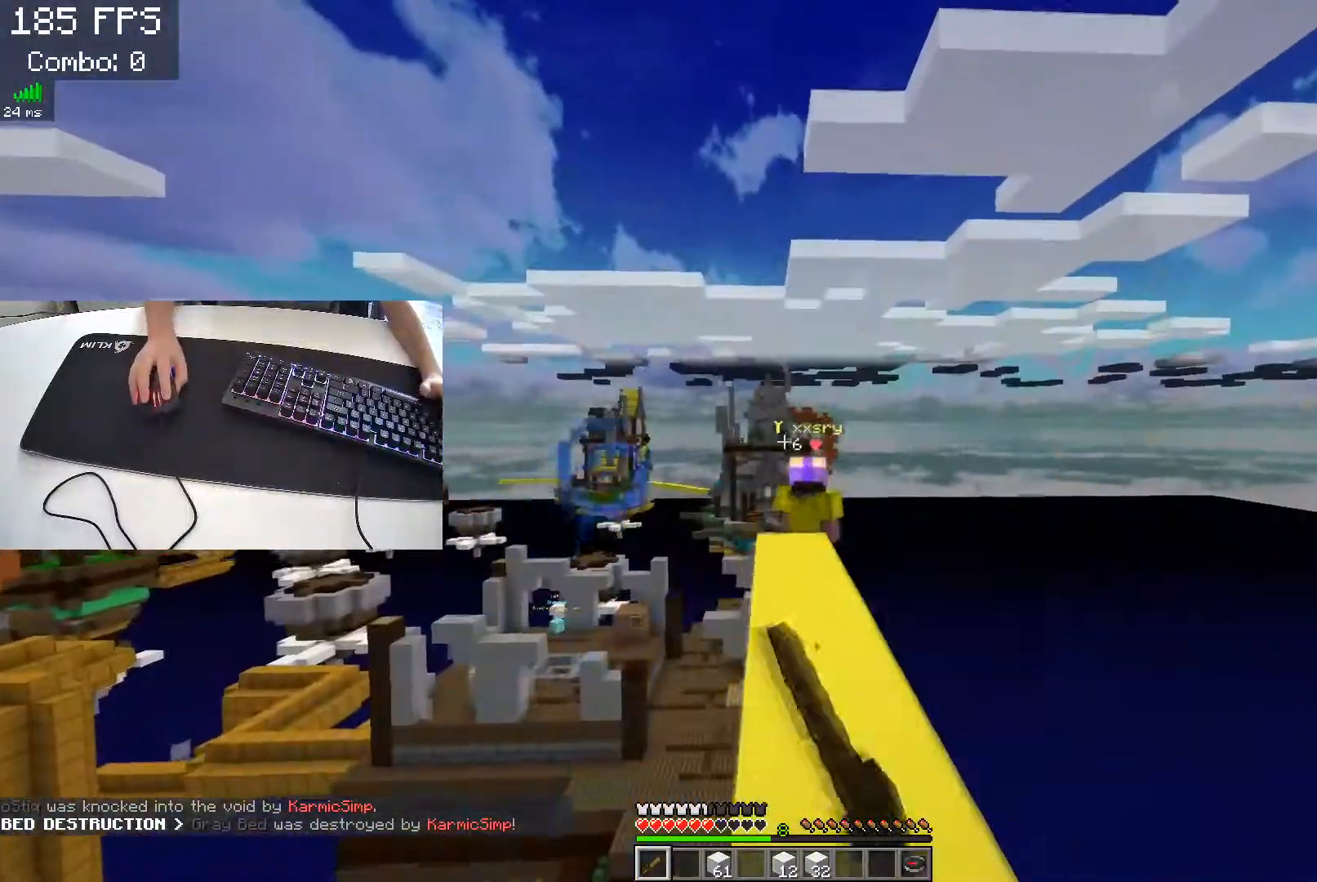
{"keys": ["d", "w"], "events": [[133, "w", "down"], [183, "d", "down"], [267, "a", "up"]]}
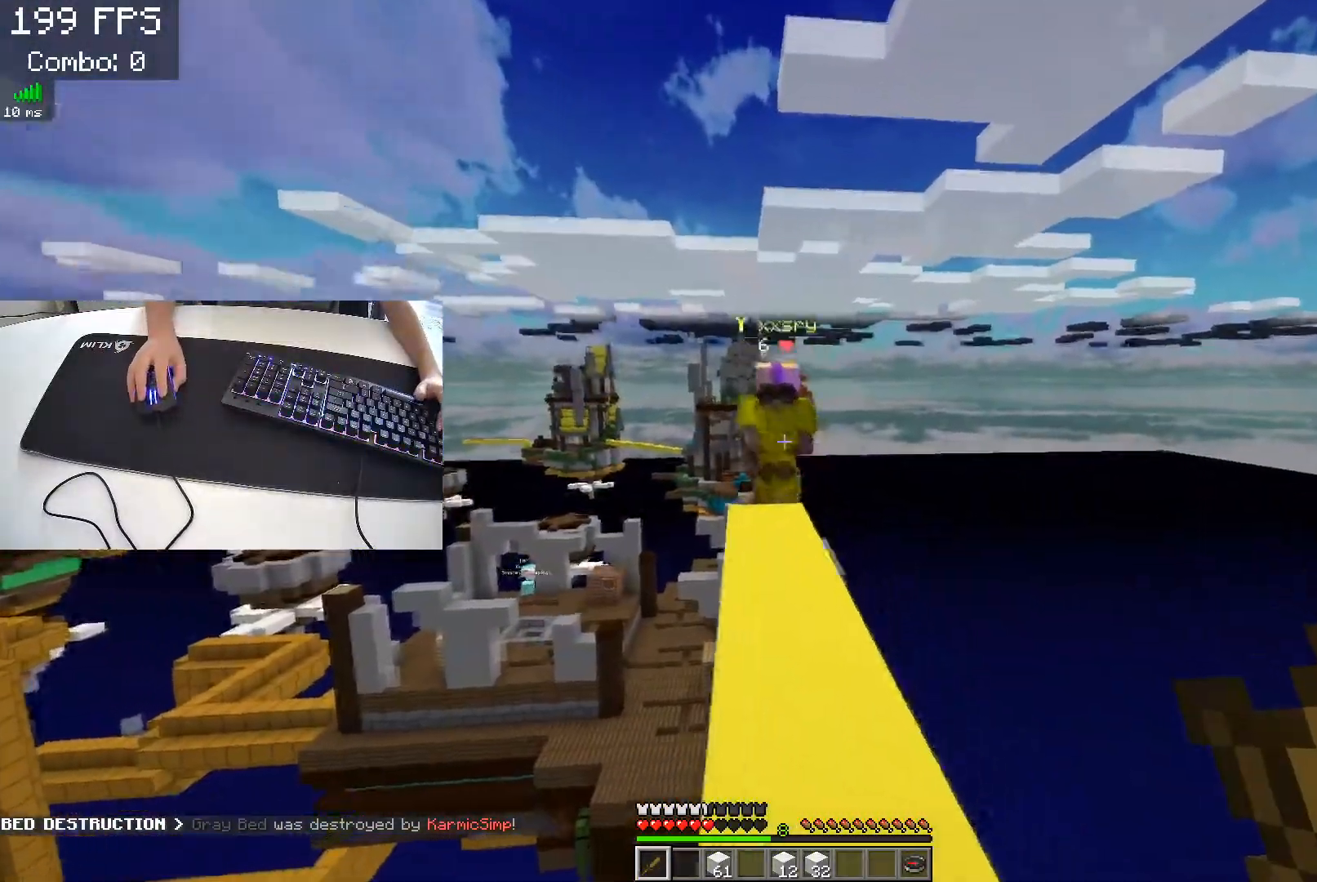
{"keys": ["d"], "events": [[17, "d", "up"], [67, "space", "down"], [217, "space", "up"], [333, "d", "down"], [483, "w", "up"]]}
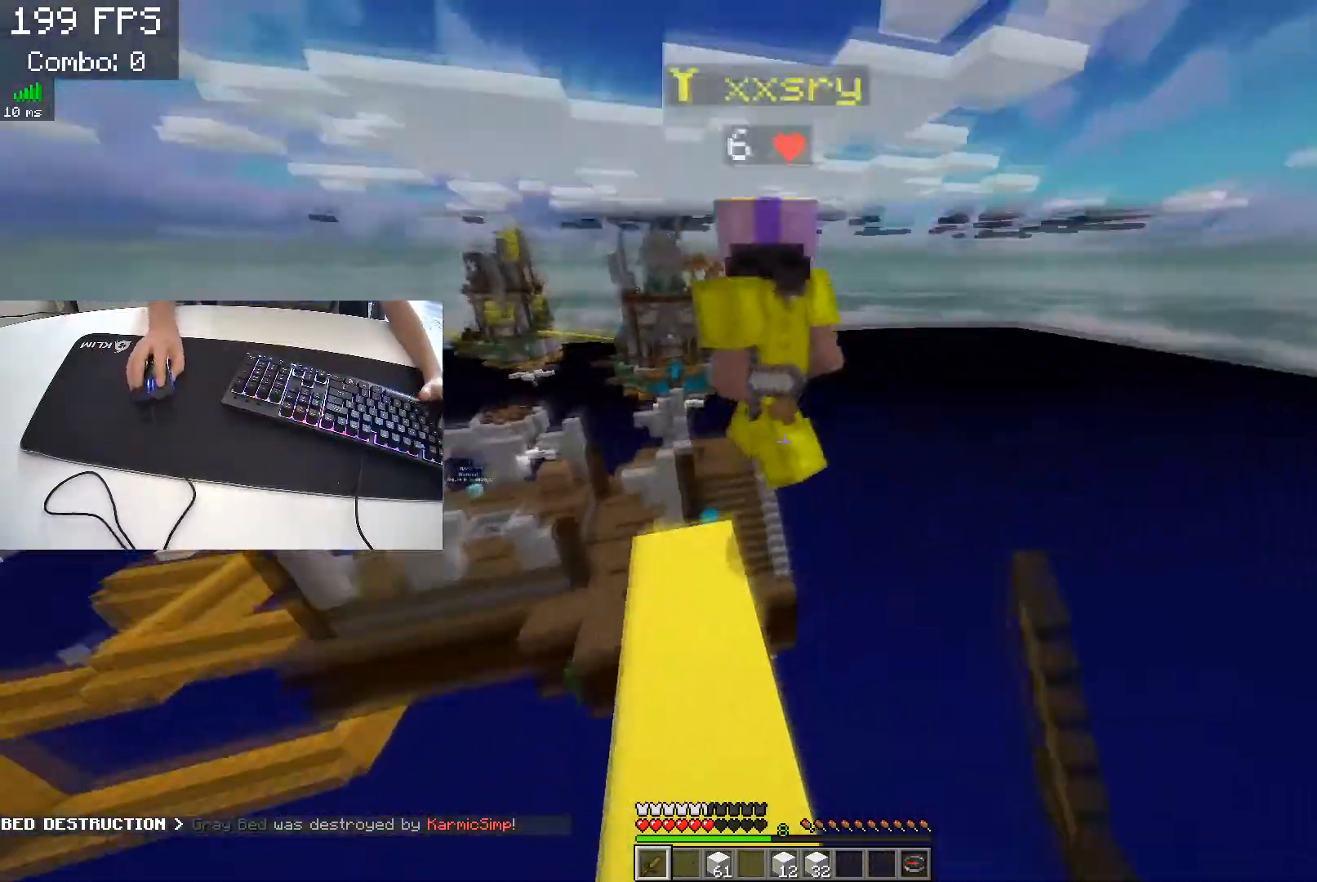
{"keys": ["d"], "events": [[100, "a", "down"], [133, "d", "up"], [350, "d", "down"], [417, "a", "up"]]}
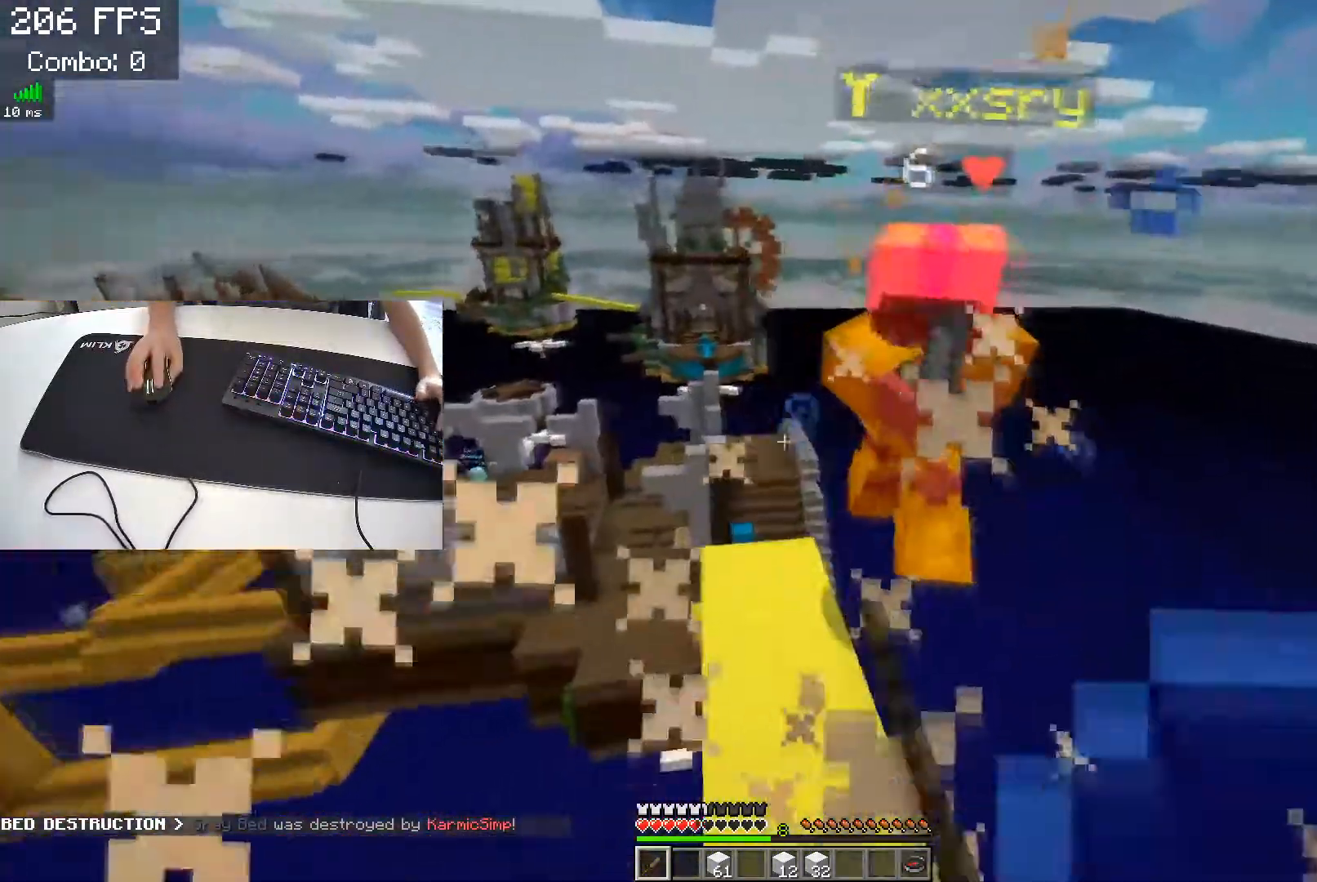
{"keys": ["d"], "events": []}
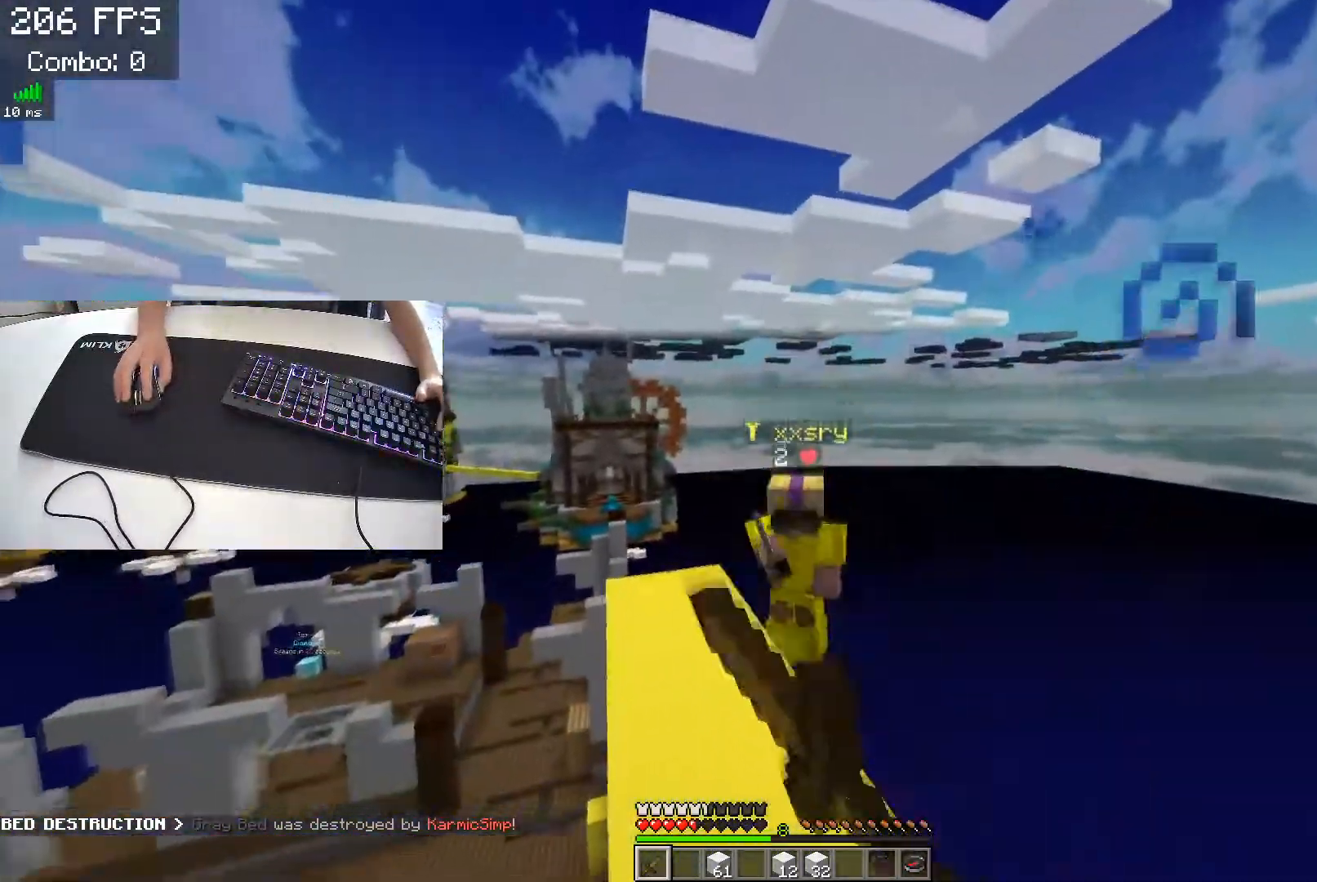
{"keys": ["w"], "events": [[100, "w", "down"], [333, "d", "up"]]}
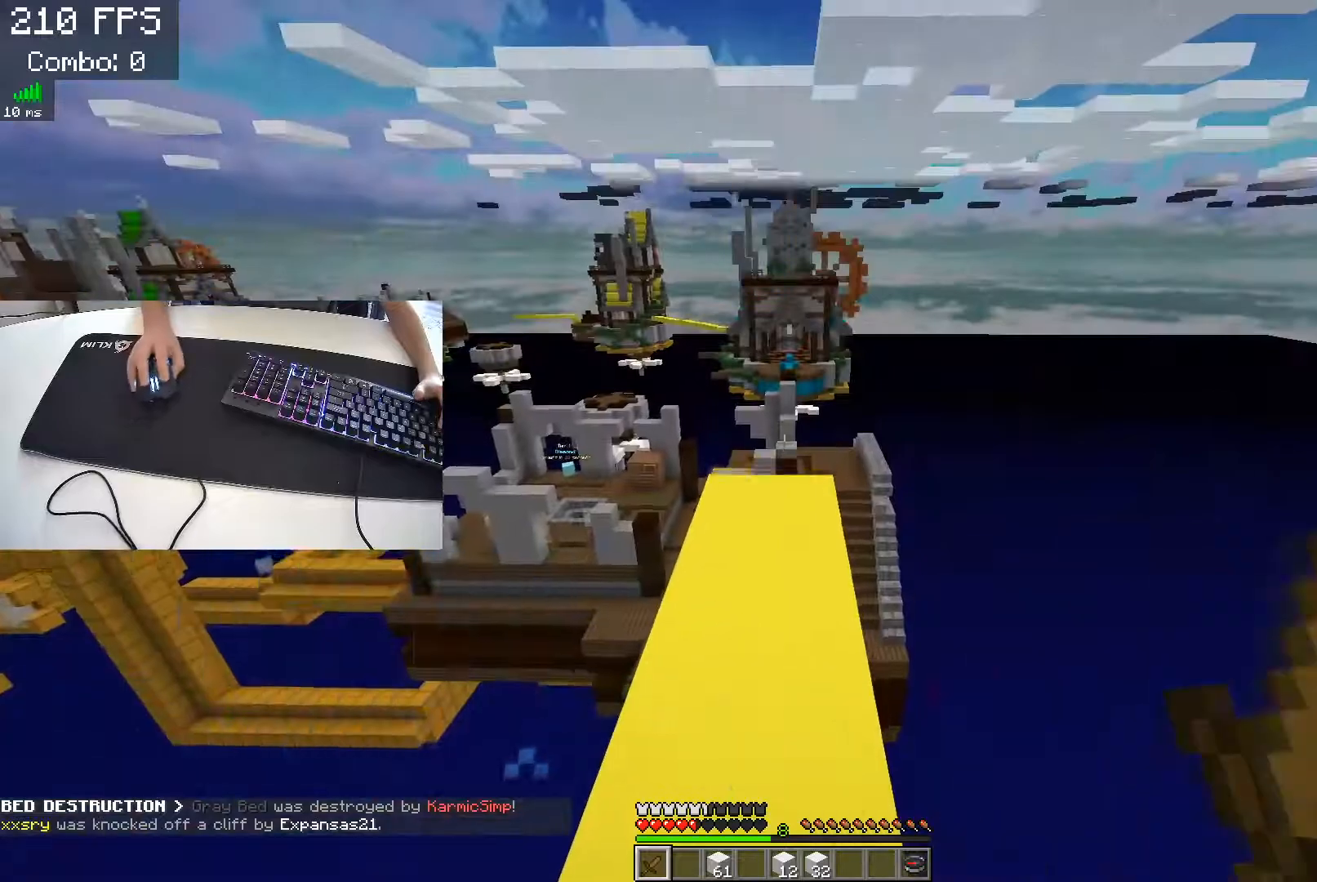
{"keys": ["w"], "events": []}
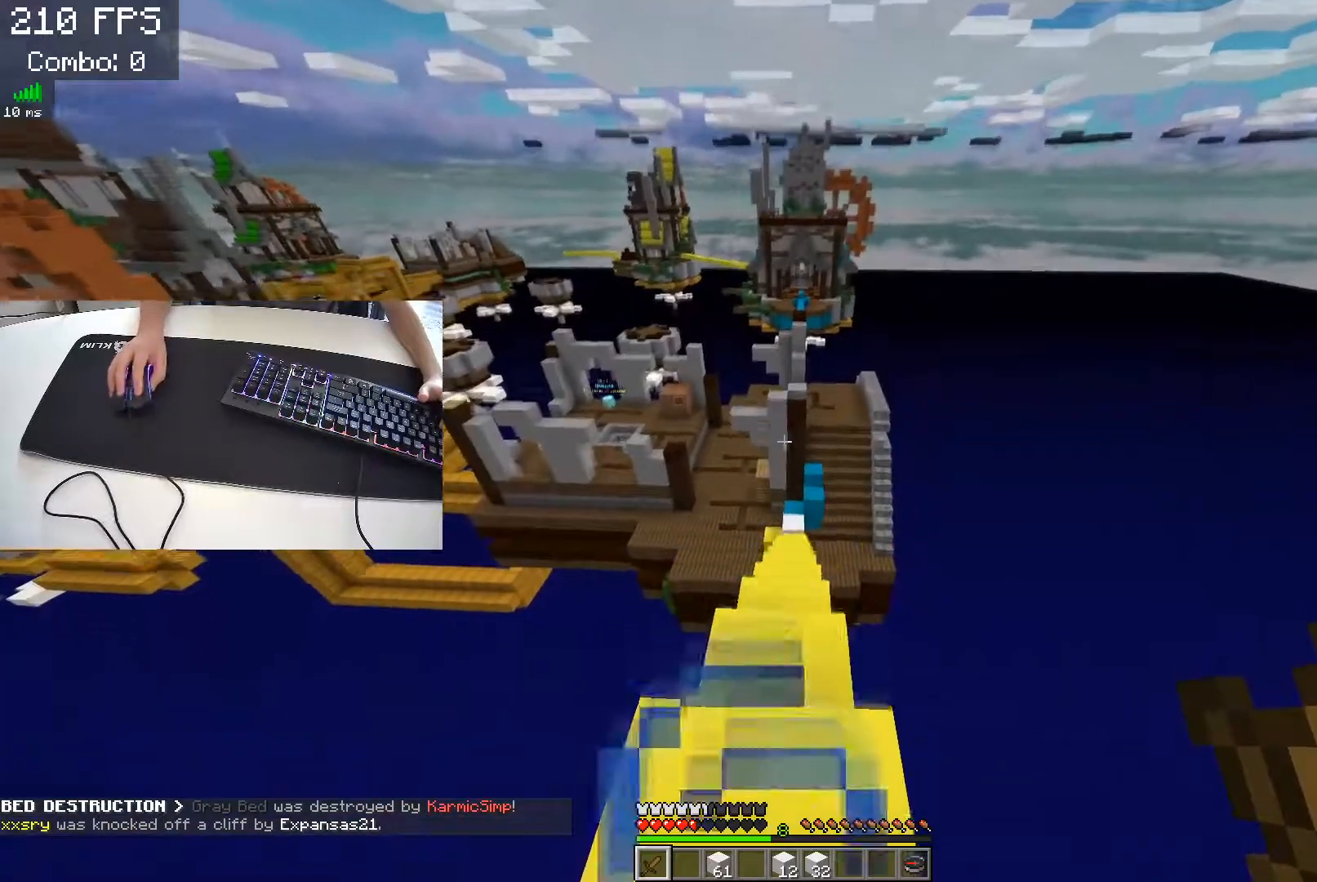
{"keys": ["w"], "events": []}
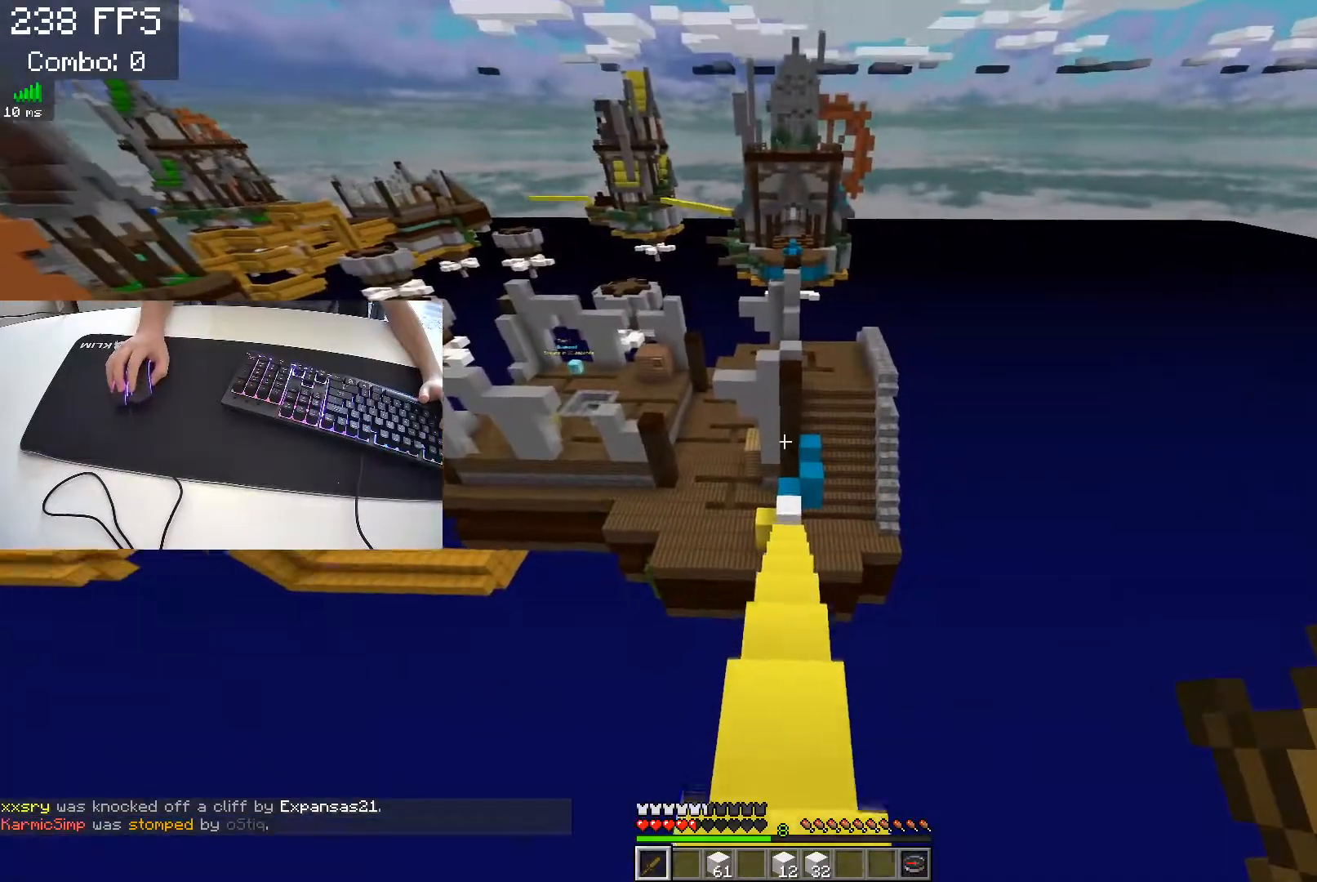
{"keys": ["w"], "events": []}
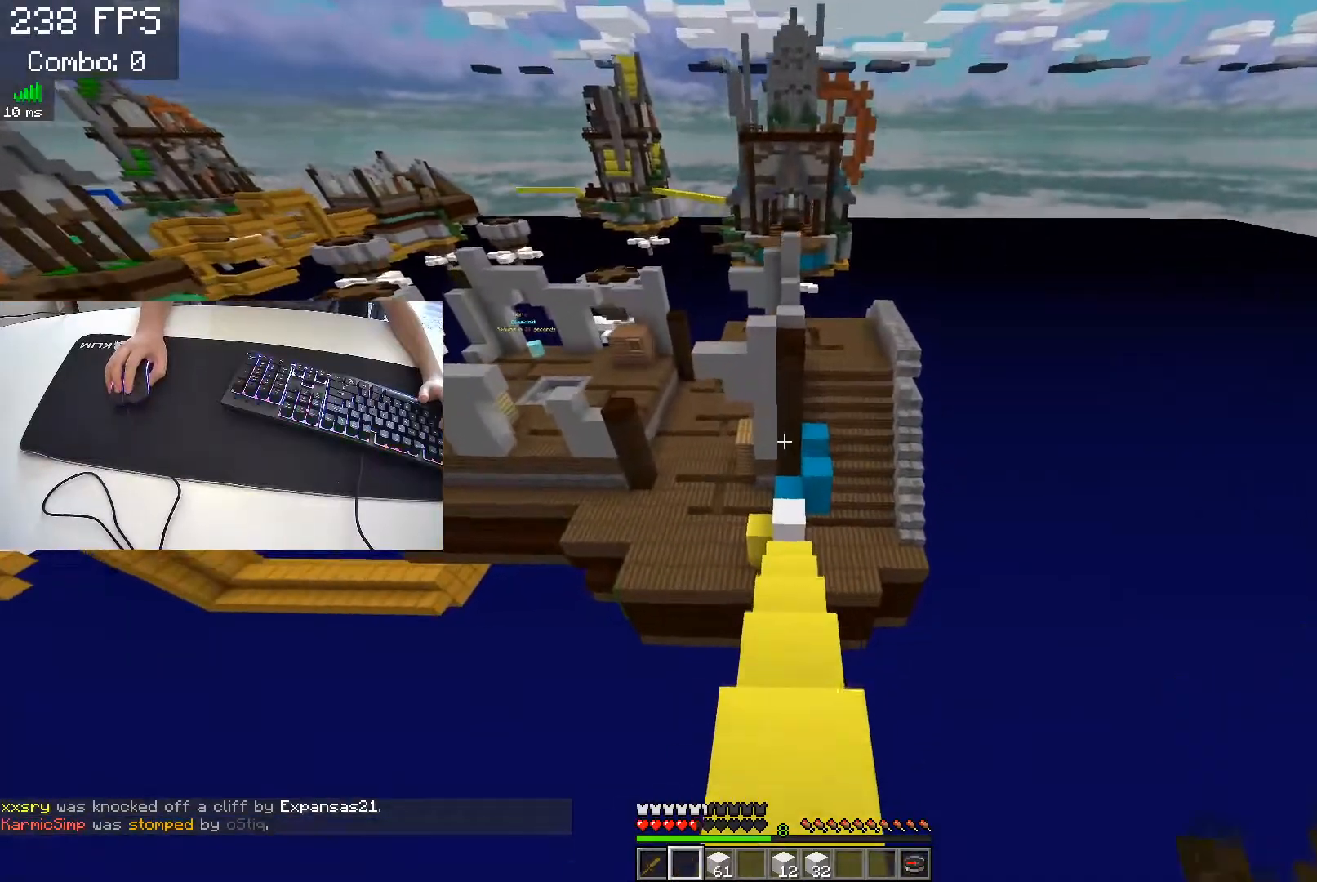
{"keys": [], "events": [[300, "d", "down"], [317, "w", "up"], [483, "d", "up"]]}
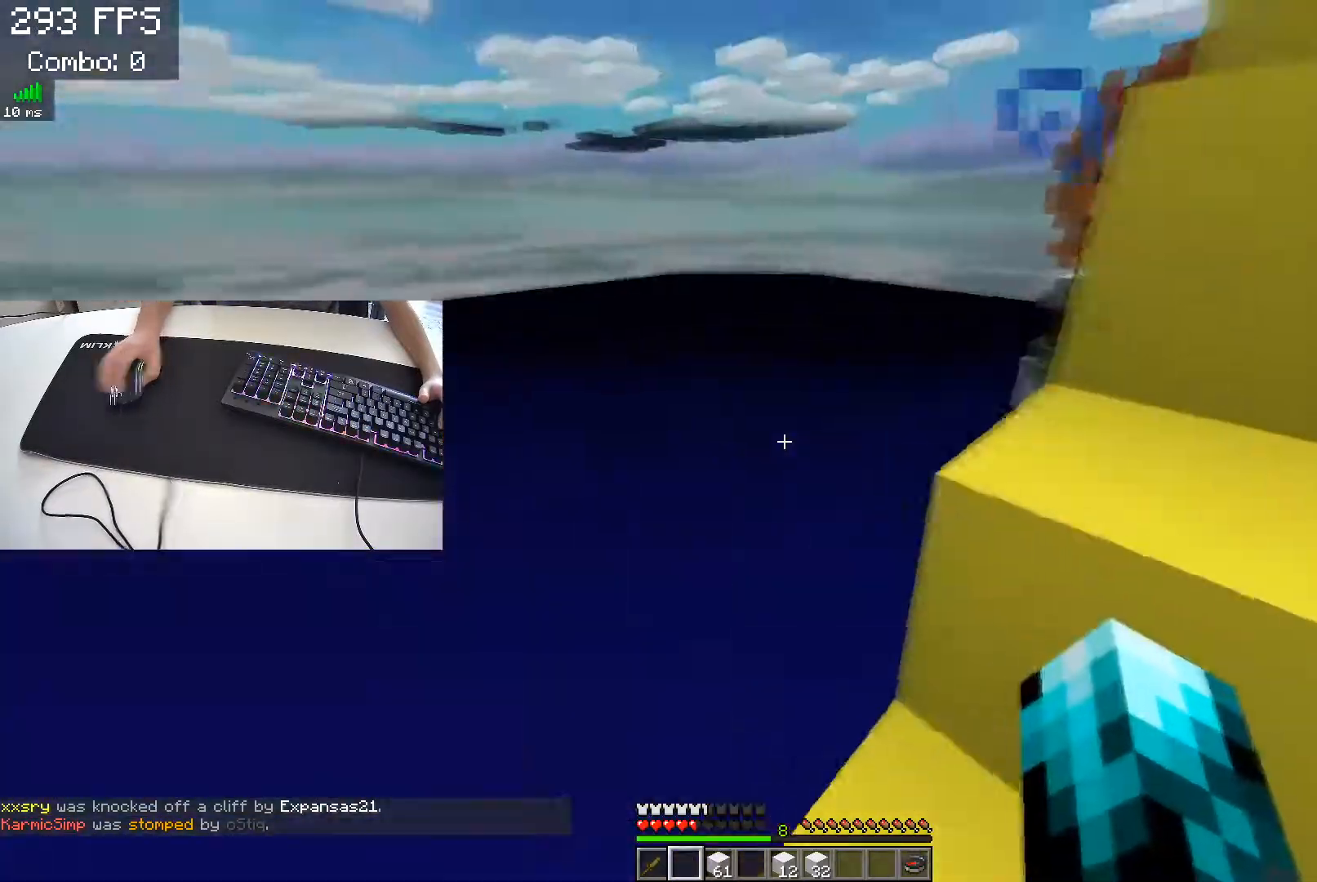
{"keys": [], "events": []}